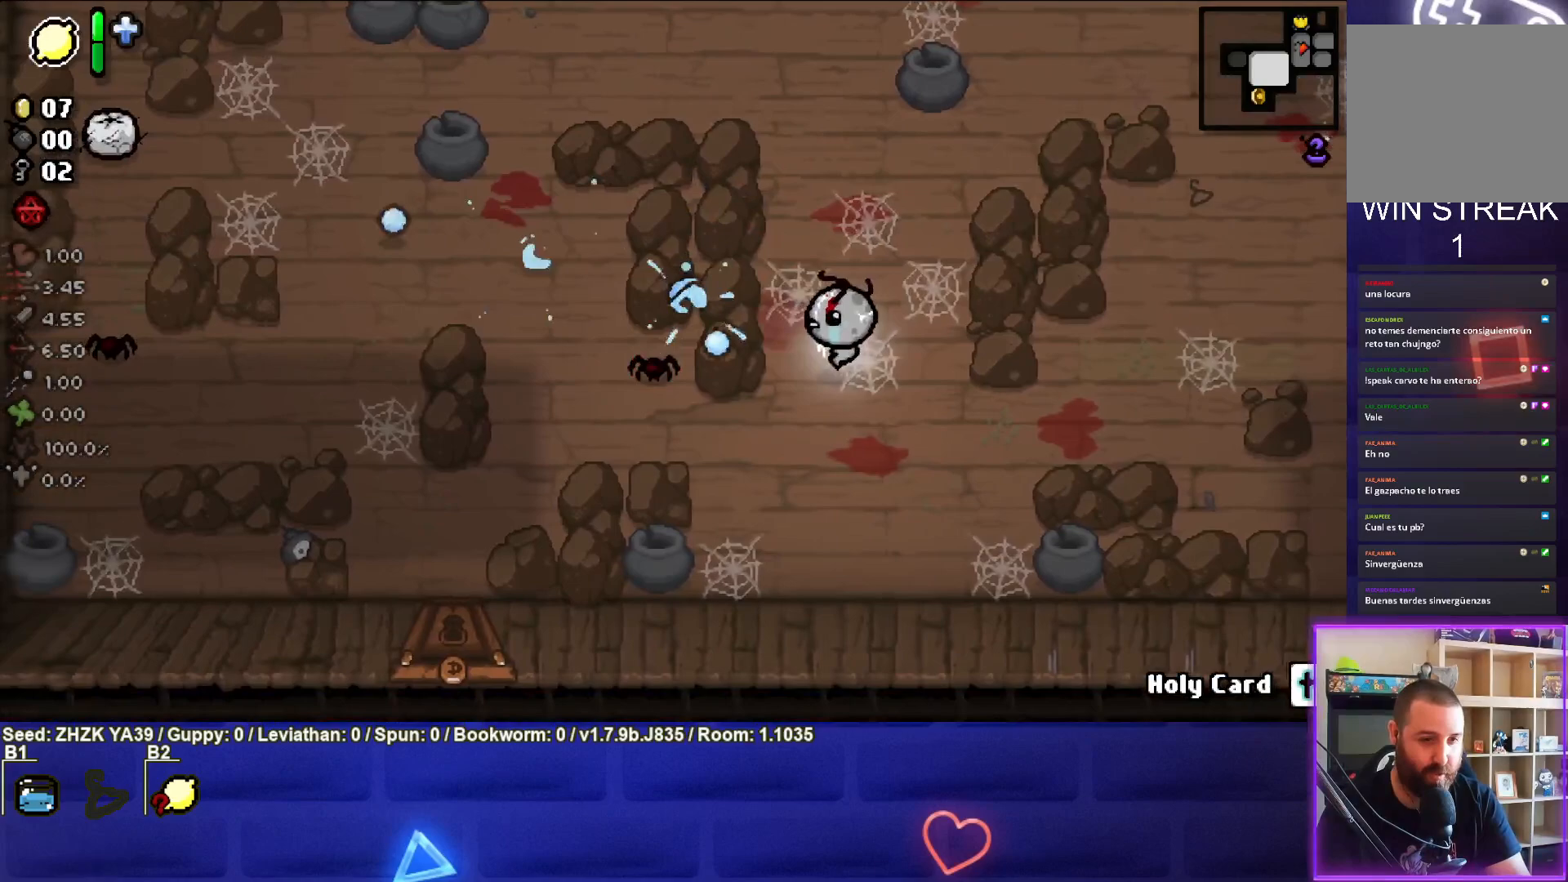
Gameplay with a controller (PlayStation layout); each line is a JSON object with the inputs held at the frame after it. "events" lists button and stick changes between this image and that frame as [ms after this image, input, new state], when the widget could be followed in between.
{"buttons": ["SQUARE"], "left_stick": "left", "right_stick": "center", "events": [[117, "left_stick", "right"], [250, "left_stick", "up-left"], [350, "left_stick", "left"]]}
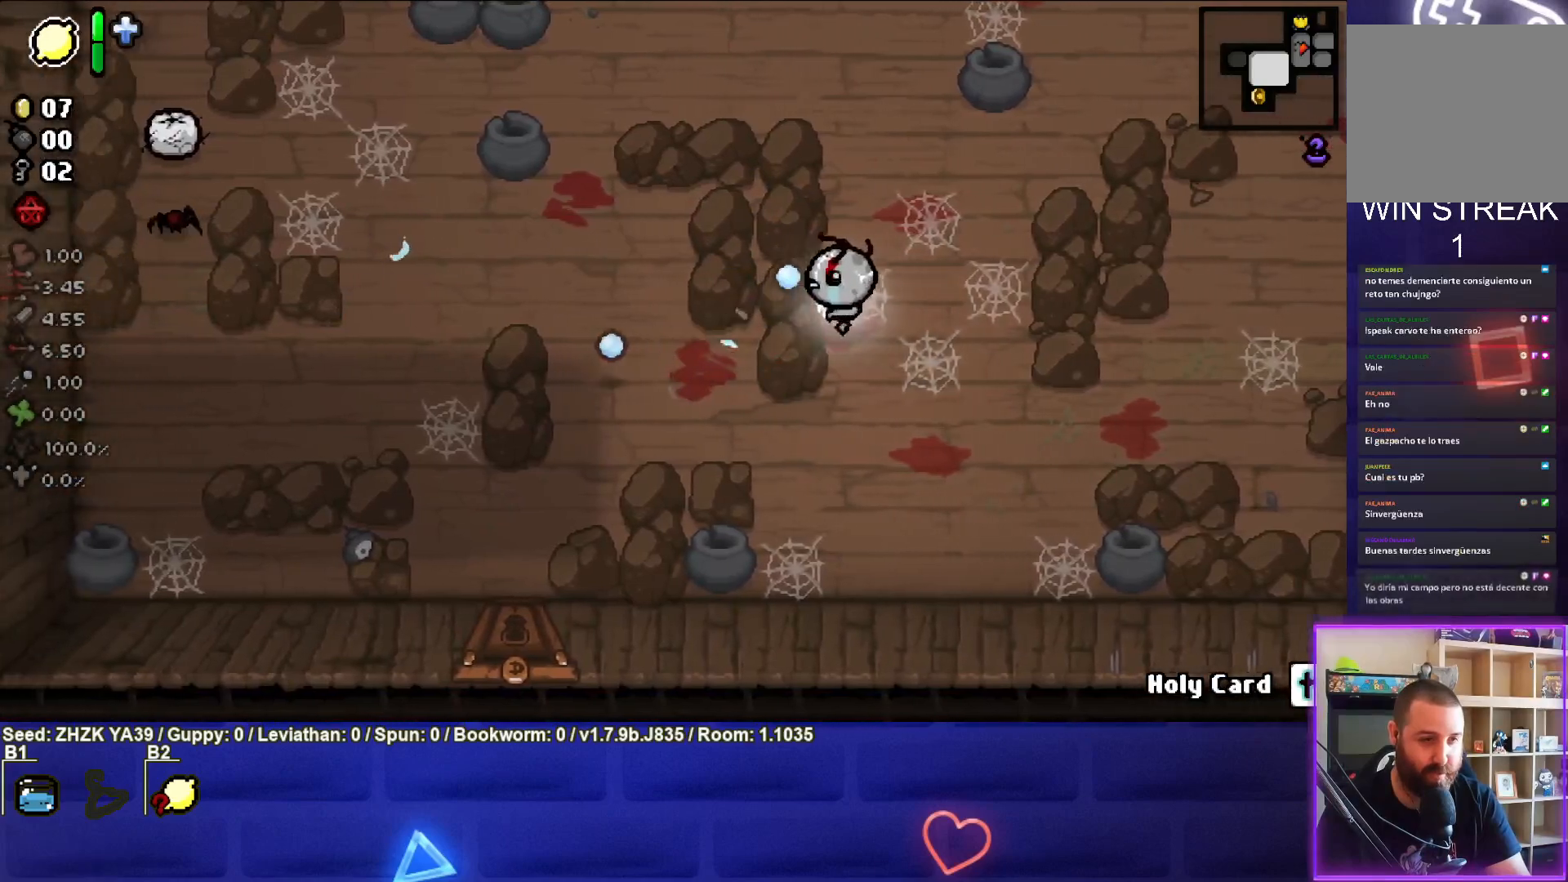
{"buttons": ["SQUARE"], "left_stick": "left", "right_stick": "center", "events": []}
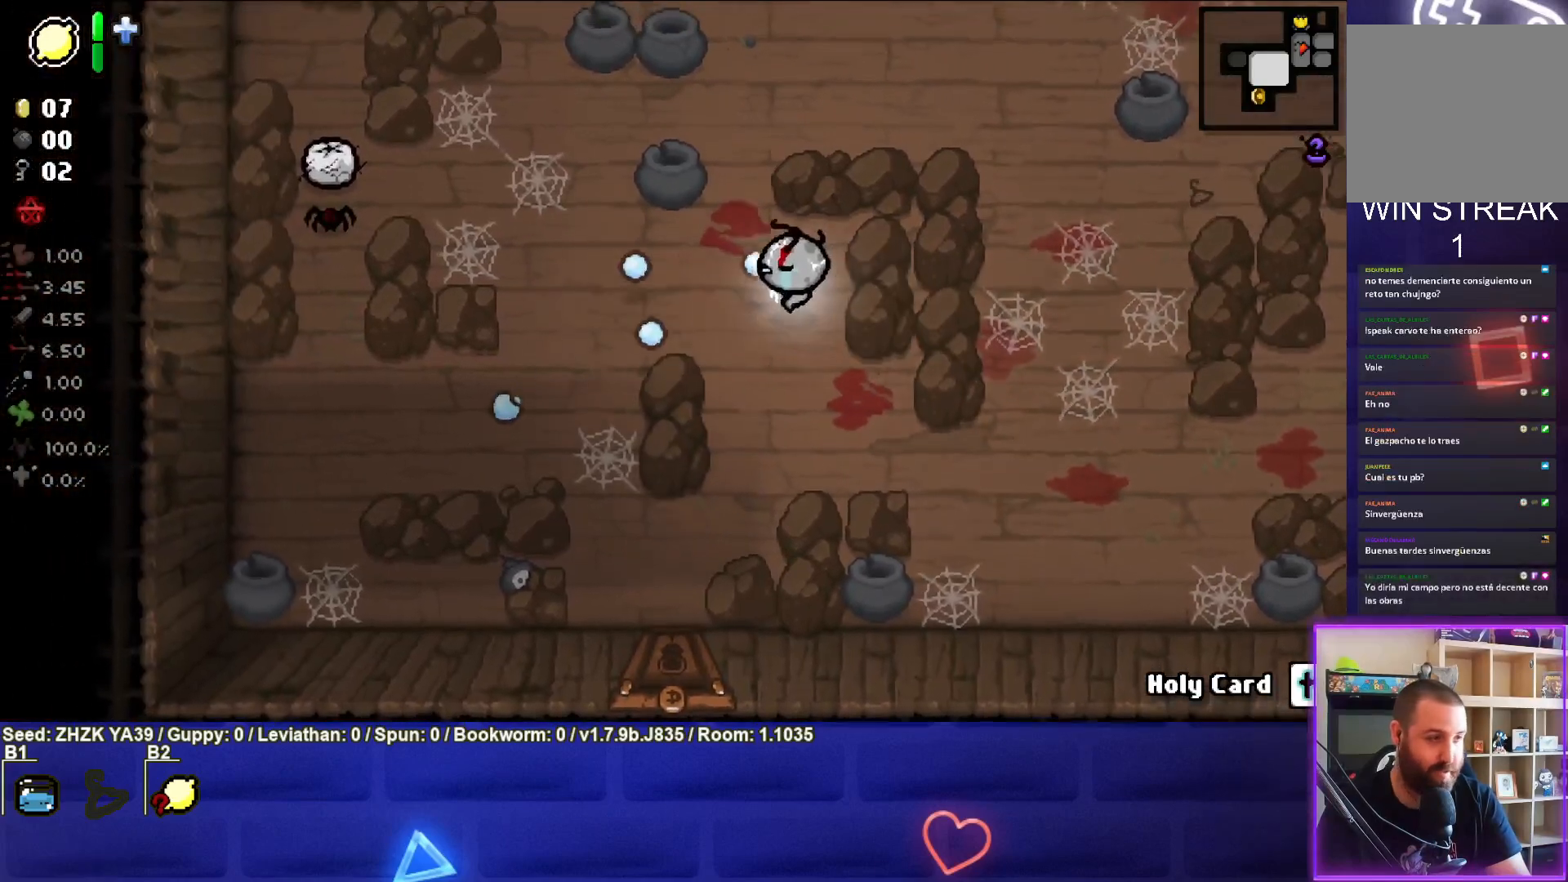
{"buttons": ["SQUARE"], "left_stick": "down-right", "right_stick": "center", "events": [[200, "left_stick", "center"], [500, "left_stick", "down-right"]]}
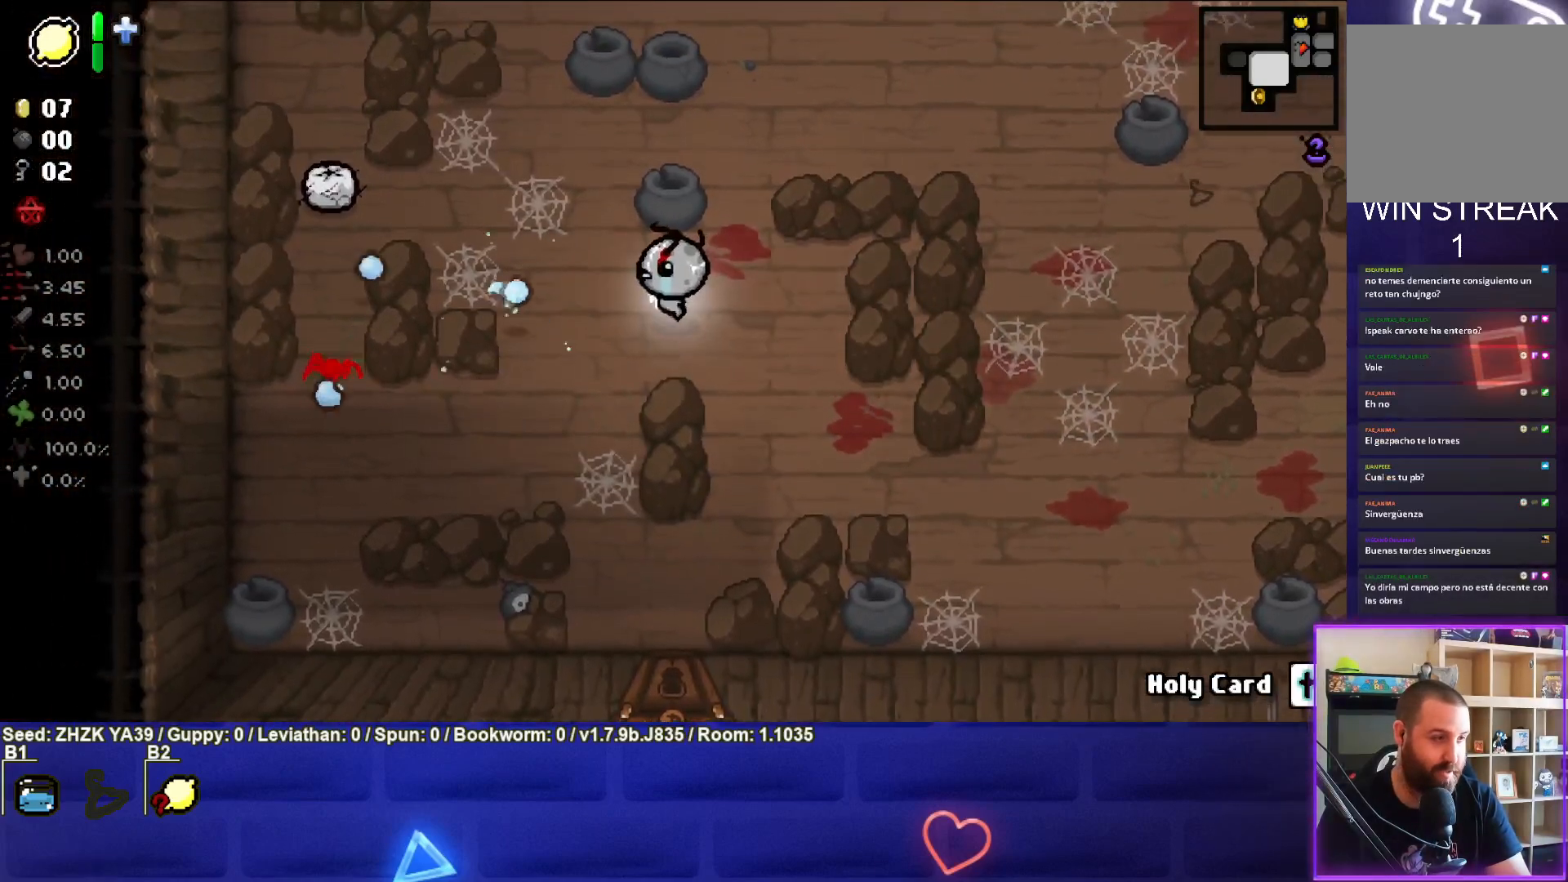
{"buttons": ["SQUARE"], "left_stick": "up-right", "right_stick": "center", "events": [[167, "left_stick", "down-left"], [400, "left_stick", "center"], [450, "left_stick", "up-right"]]}
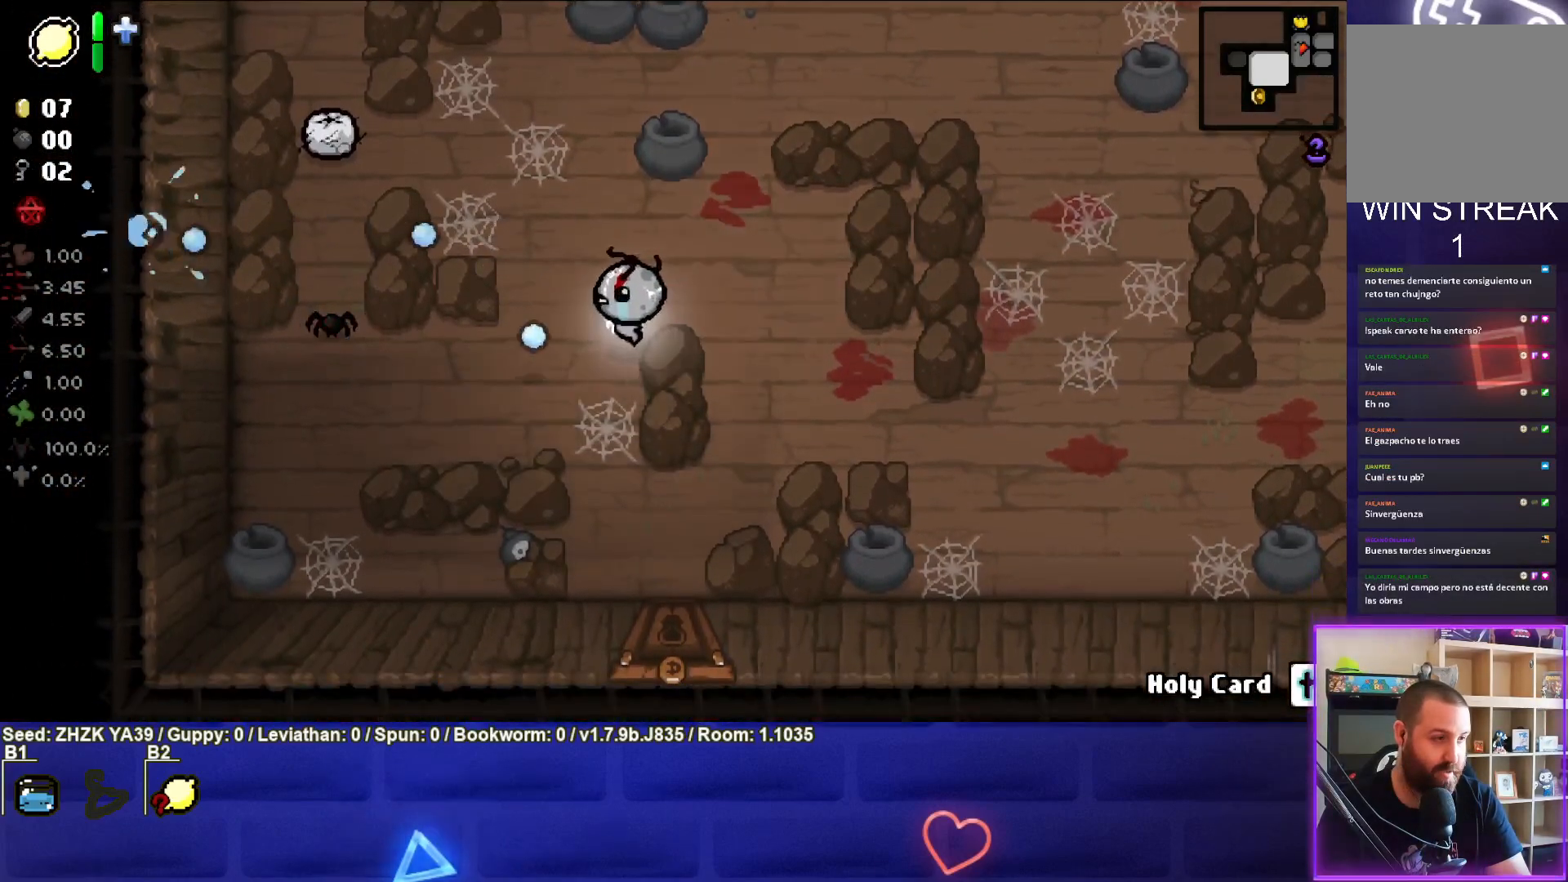
{"buttons": ["SQUARE"], "left_stick": "up-left", "right_stick": "center", "events": [[283, "left_stick", "center"], [367, "left_stick", "up-left"]]}
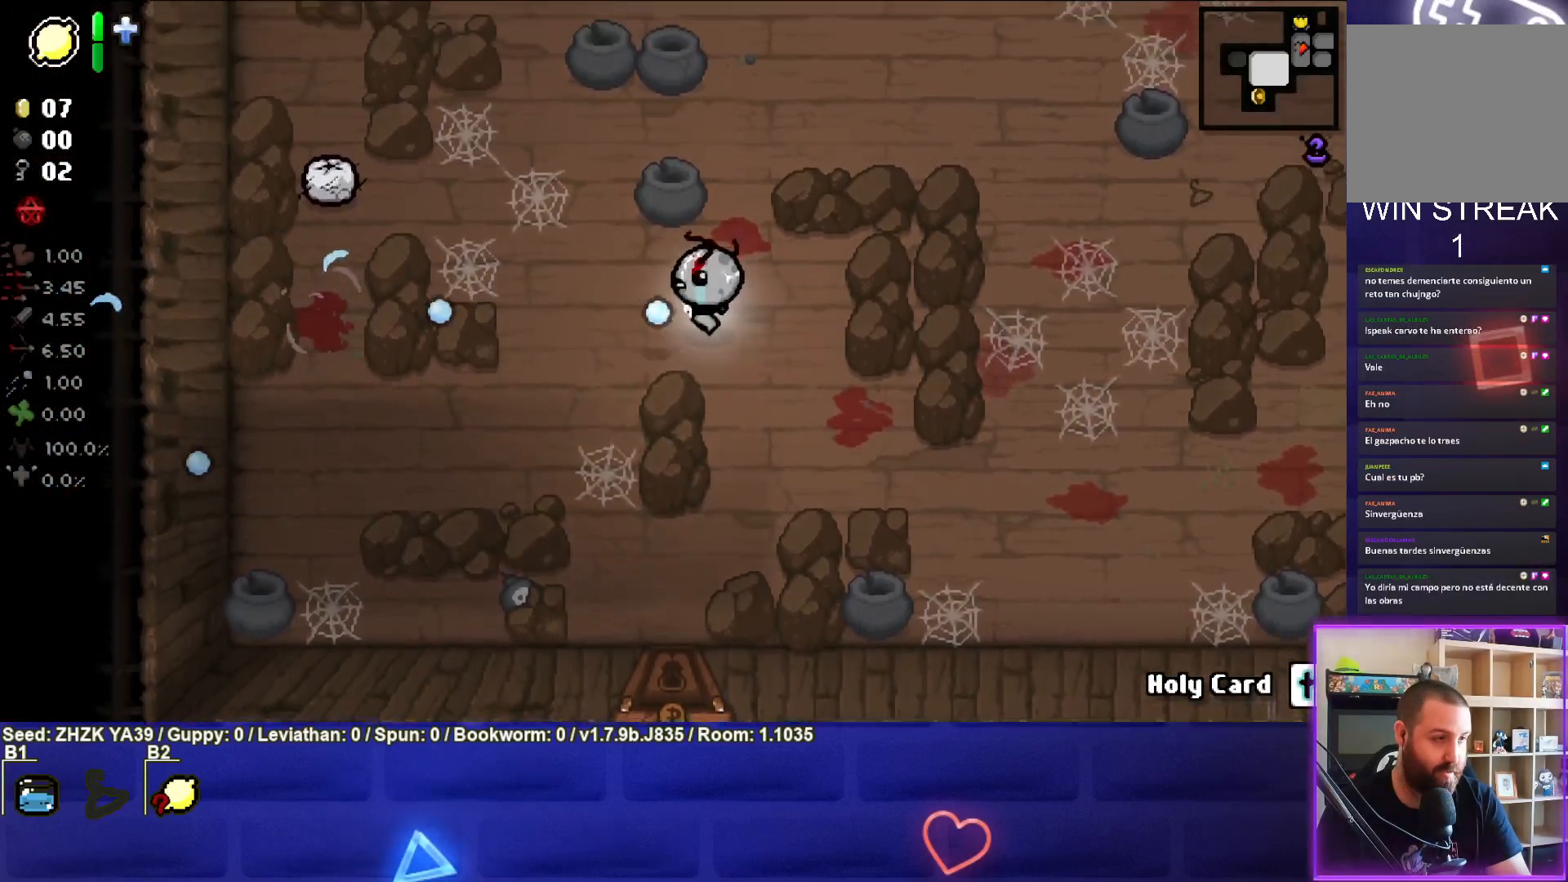
{"buttons": ["SQUARE"], "left_stick": "center", "right_stick": "center", "events": [[167, "left_stick", "center"], [317, "left_stick", "right"], [450, "left_stick", "center"]]}
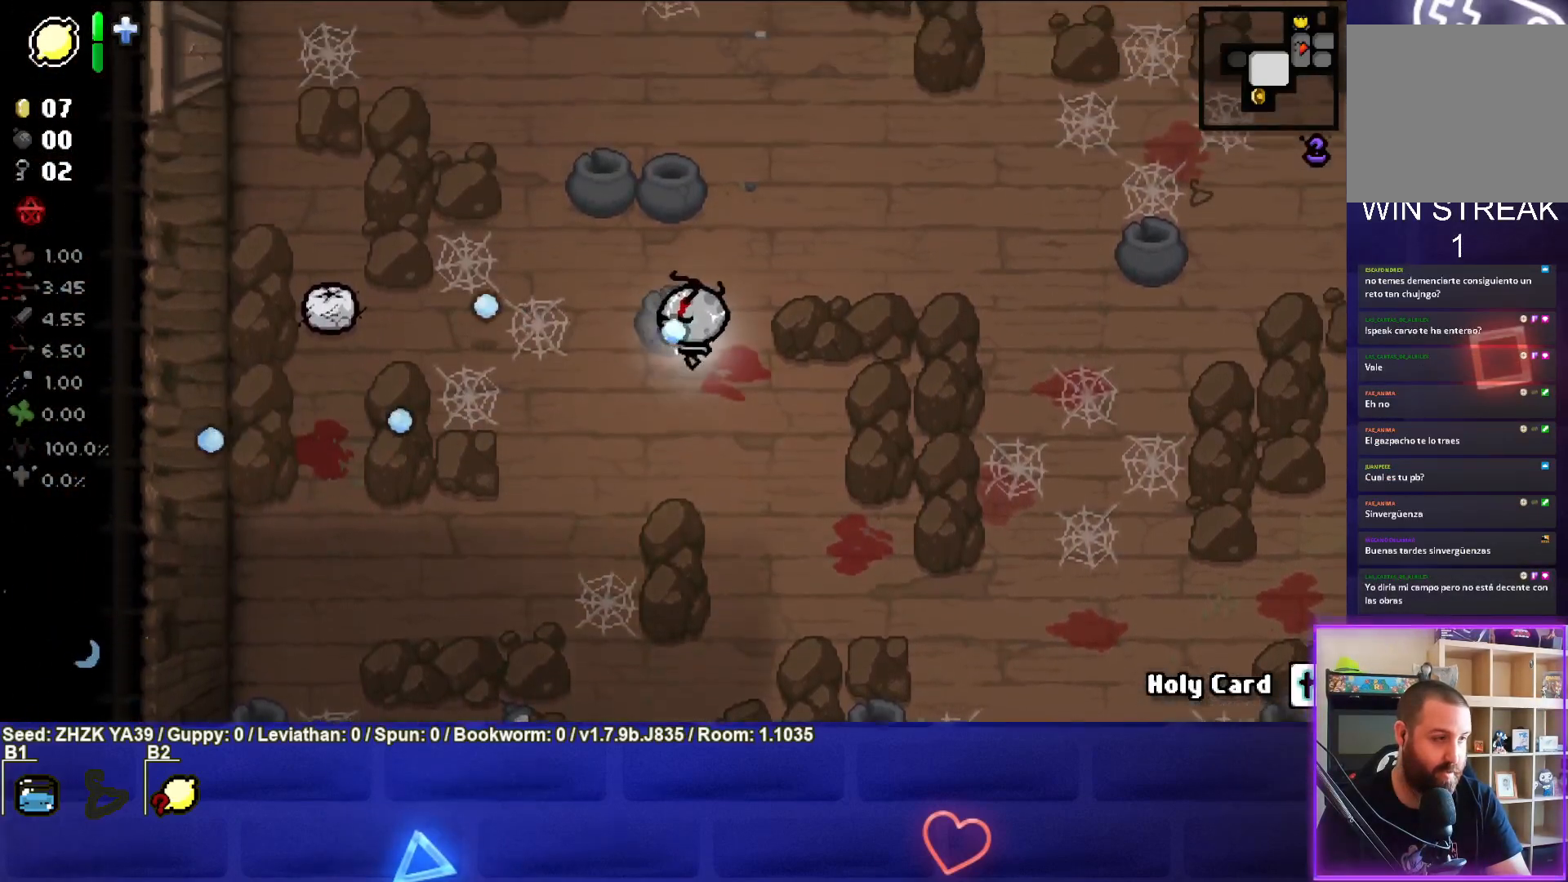
{"buttons": ["SQUARE"], "left_stick": "left", "right_stick": "center", "events": [[17, "left_stick", "left"], [200, "left_stick", "center"], [300, "left_stick", "left"]]}
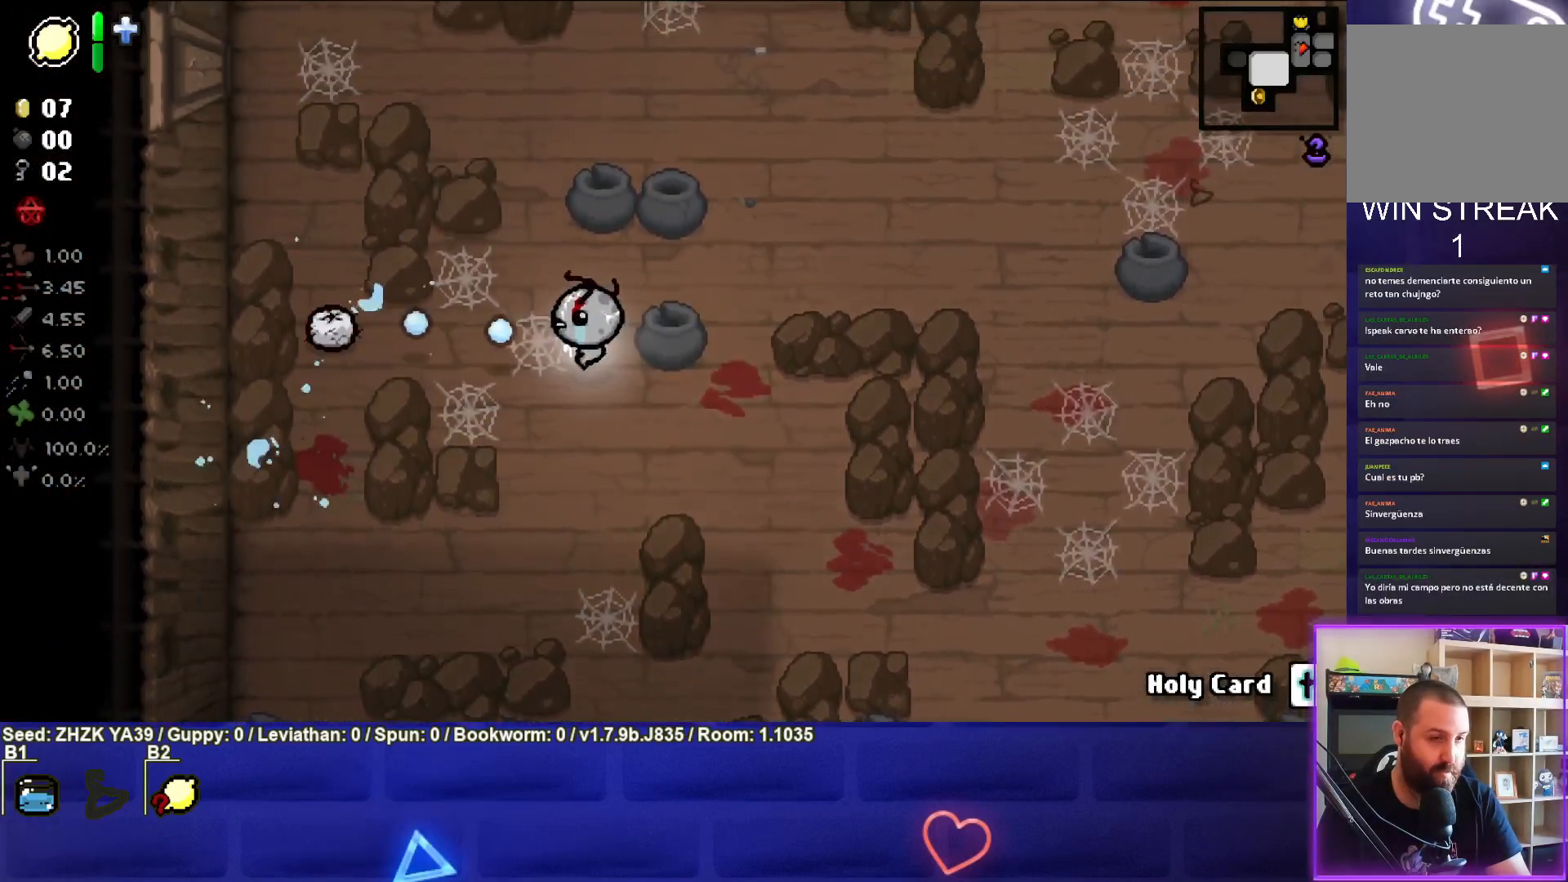
{"buttons": ["SQUARE"], "left_stick": "center", "right_stick": "center", "events": [[183, "left_stick", "center"], [283, "left_stick", "right"], [433, "left_stick", "center"]]}
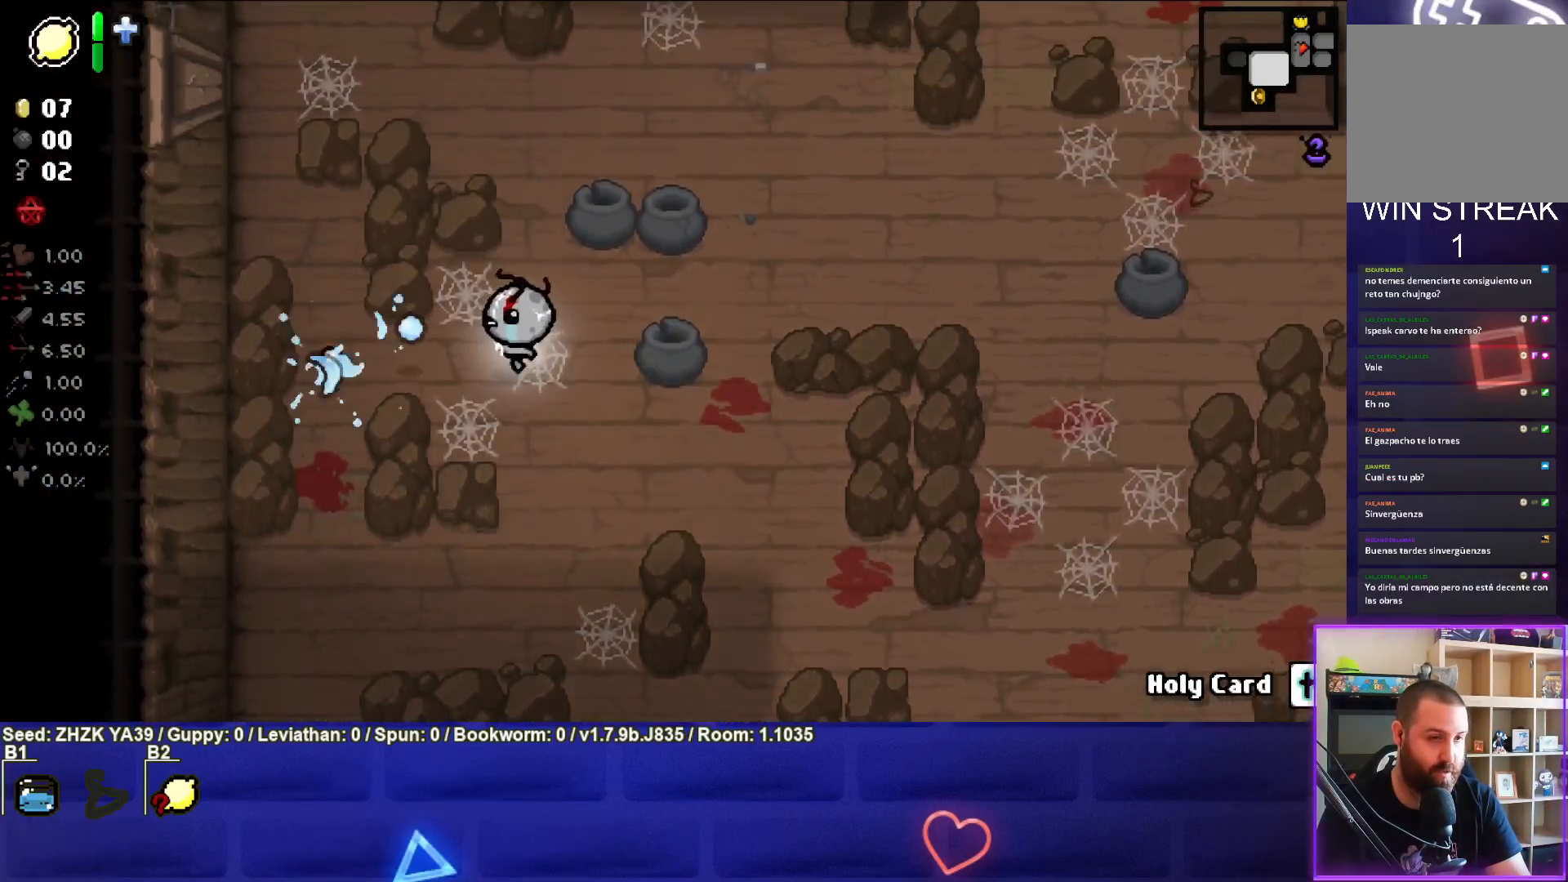
{"buttons": [], "left_stick": "right", "right_stick": "center", "events": [[150, "left_stick", "right"], [350, "left_stick", "center"], [500, "SQUARE", "up"], [500, "left_stick", "right"]]}
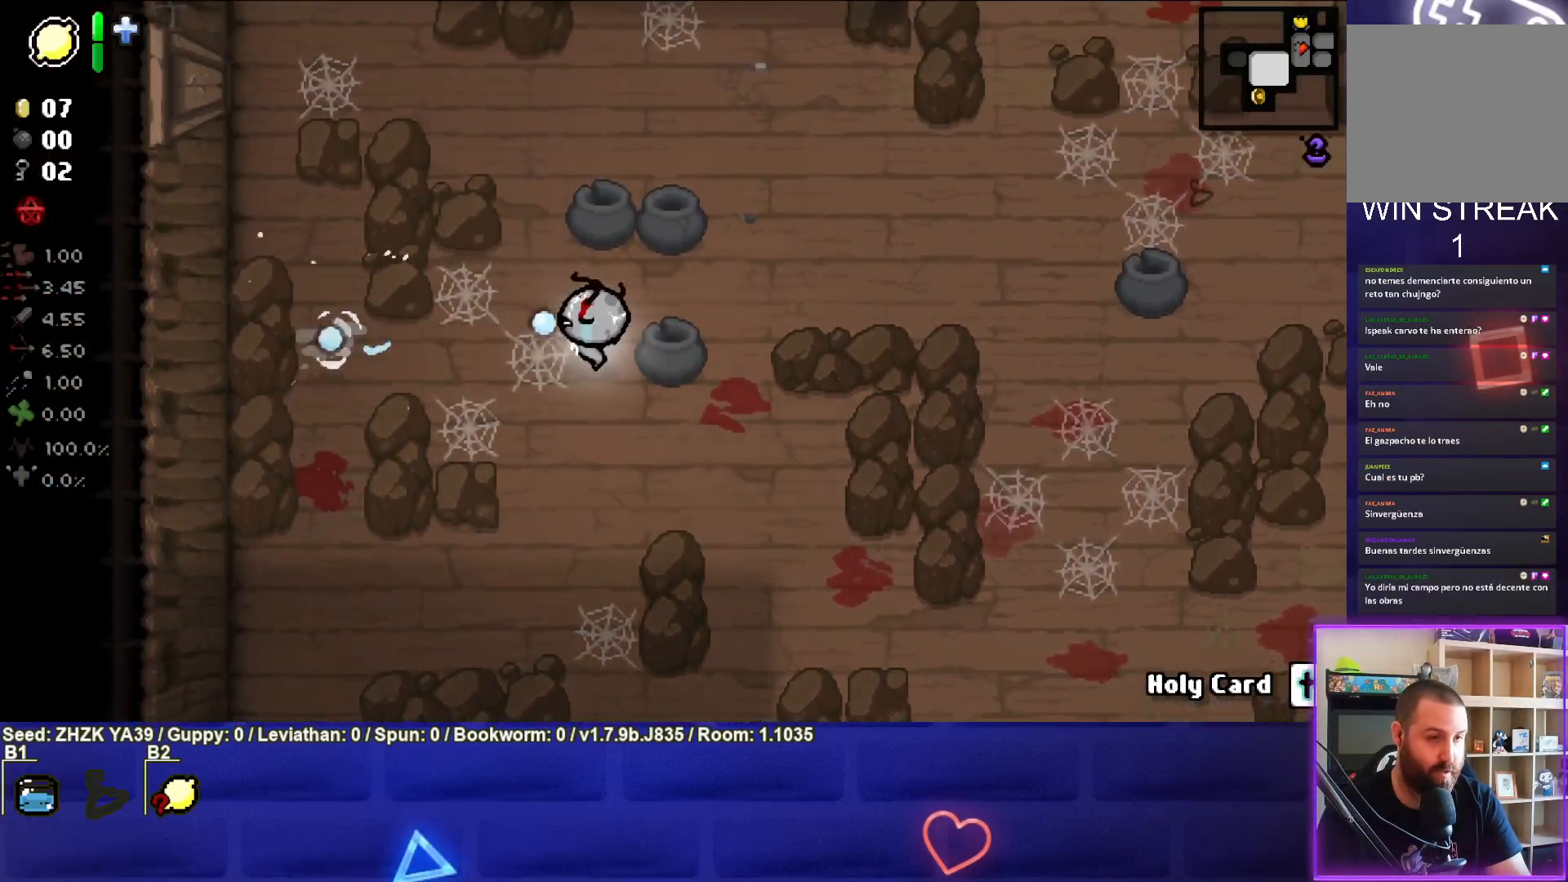
{"buttons": [], "left_stick": "right", "right_stick": "right", "events": [[483, "right_stick", "right"]]}
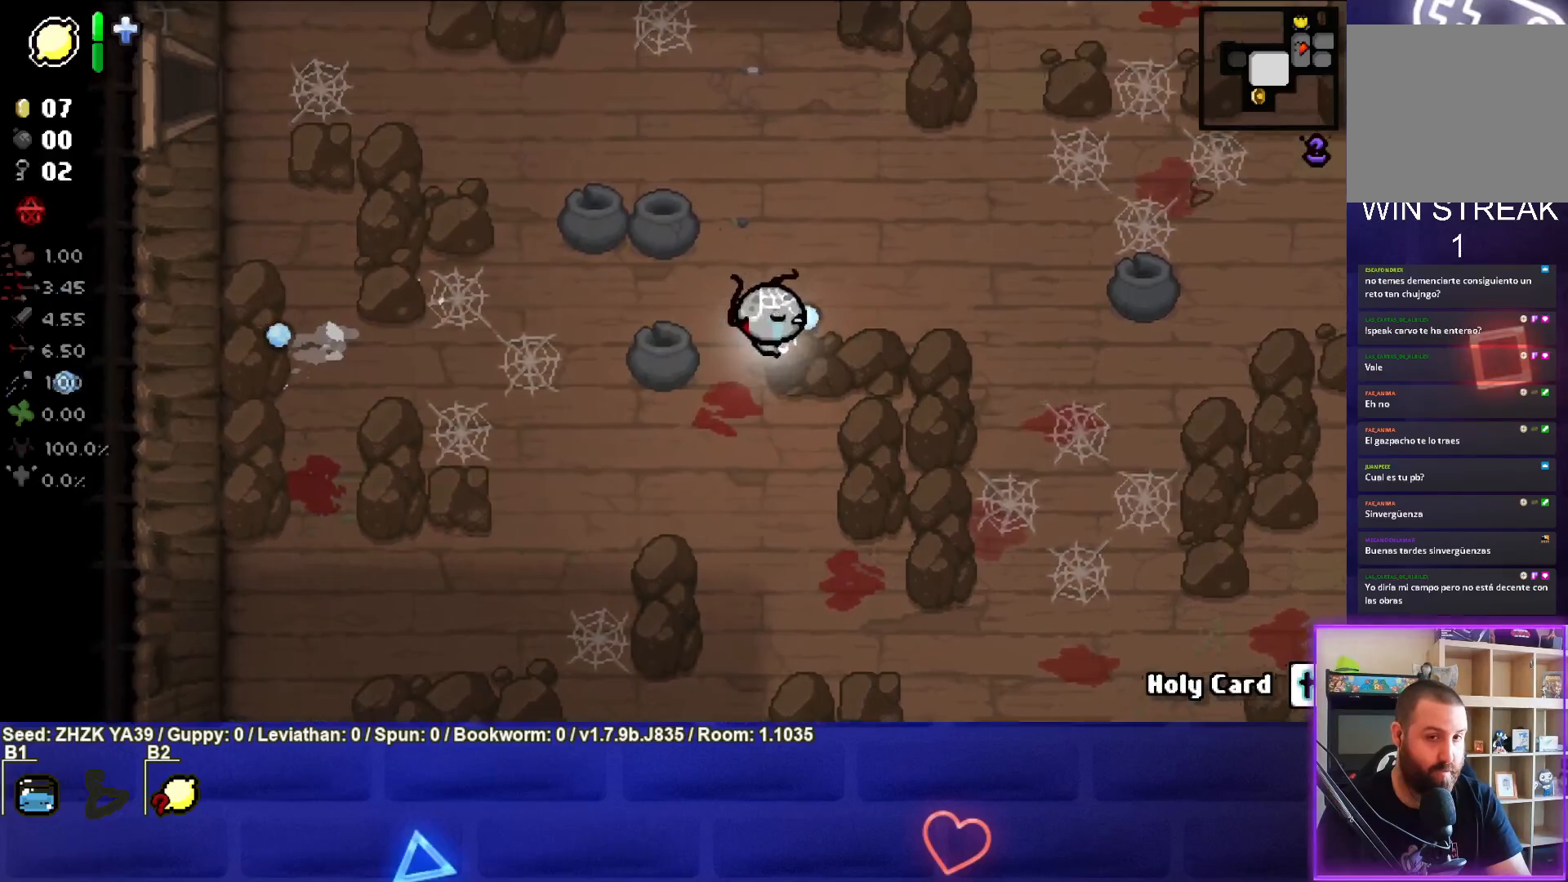
{"buttons": [], "left_stick": "right", "right_stick": "right", "events": [[217, "right_stick", "center"], [383, "right_stick", "right"]]}
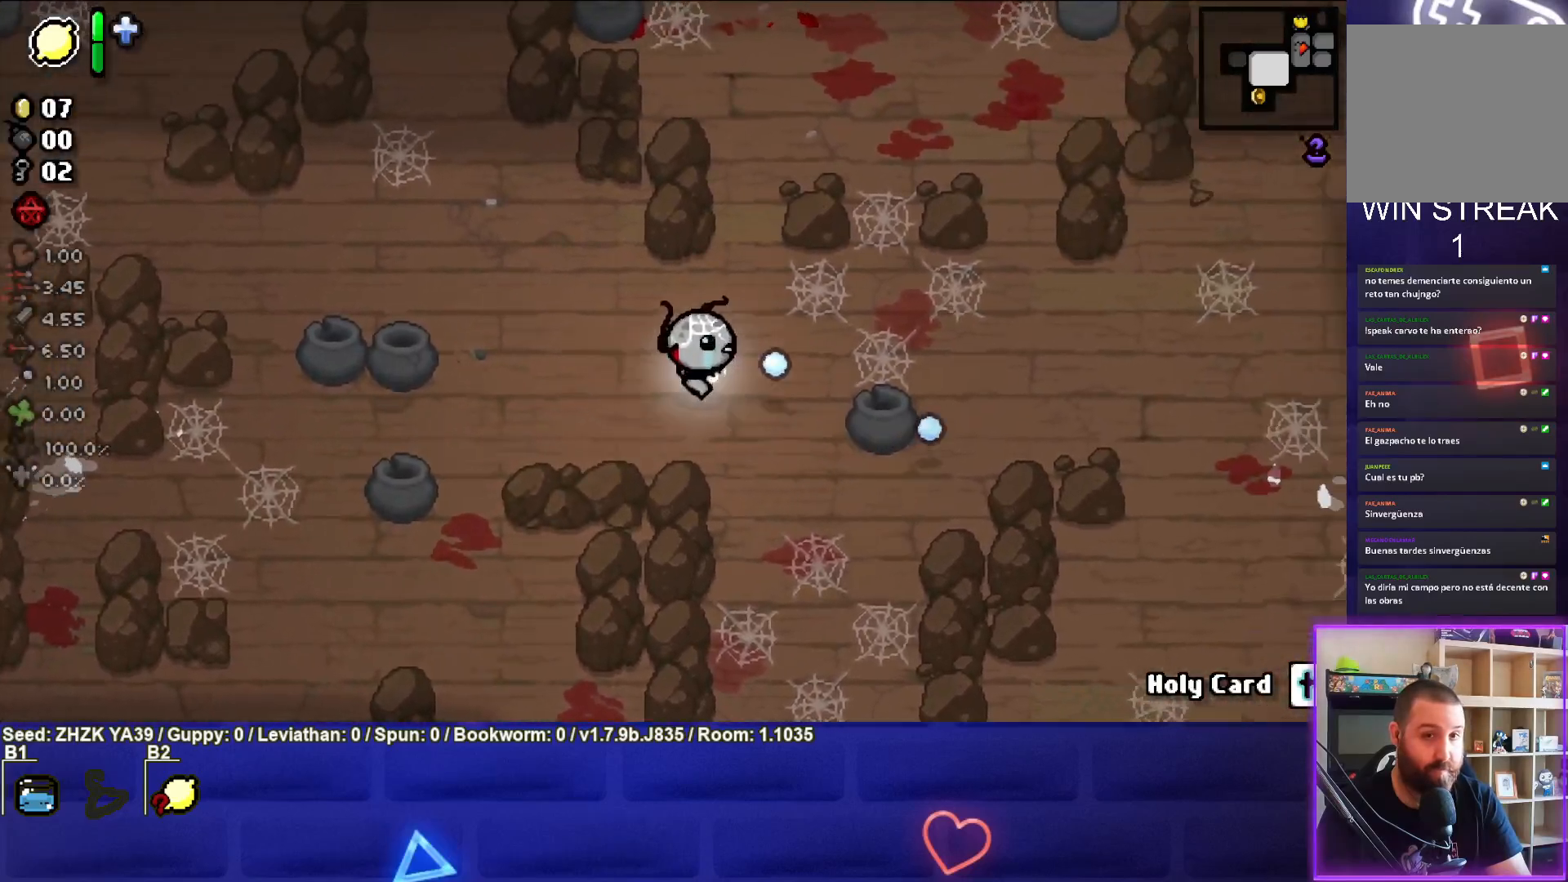
{"buttons": [], "left_stick": "right", "right_stick": "right", "events": [[117, "right_stick", "center"], [283, "right_stick", "right"]]}
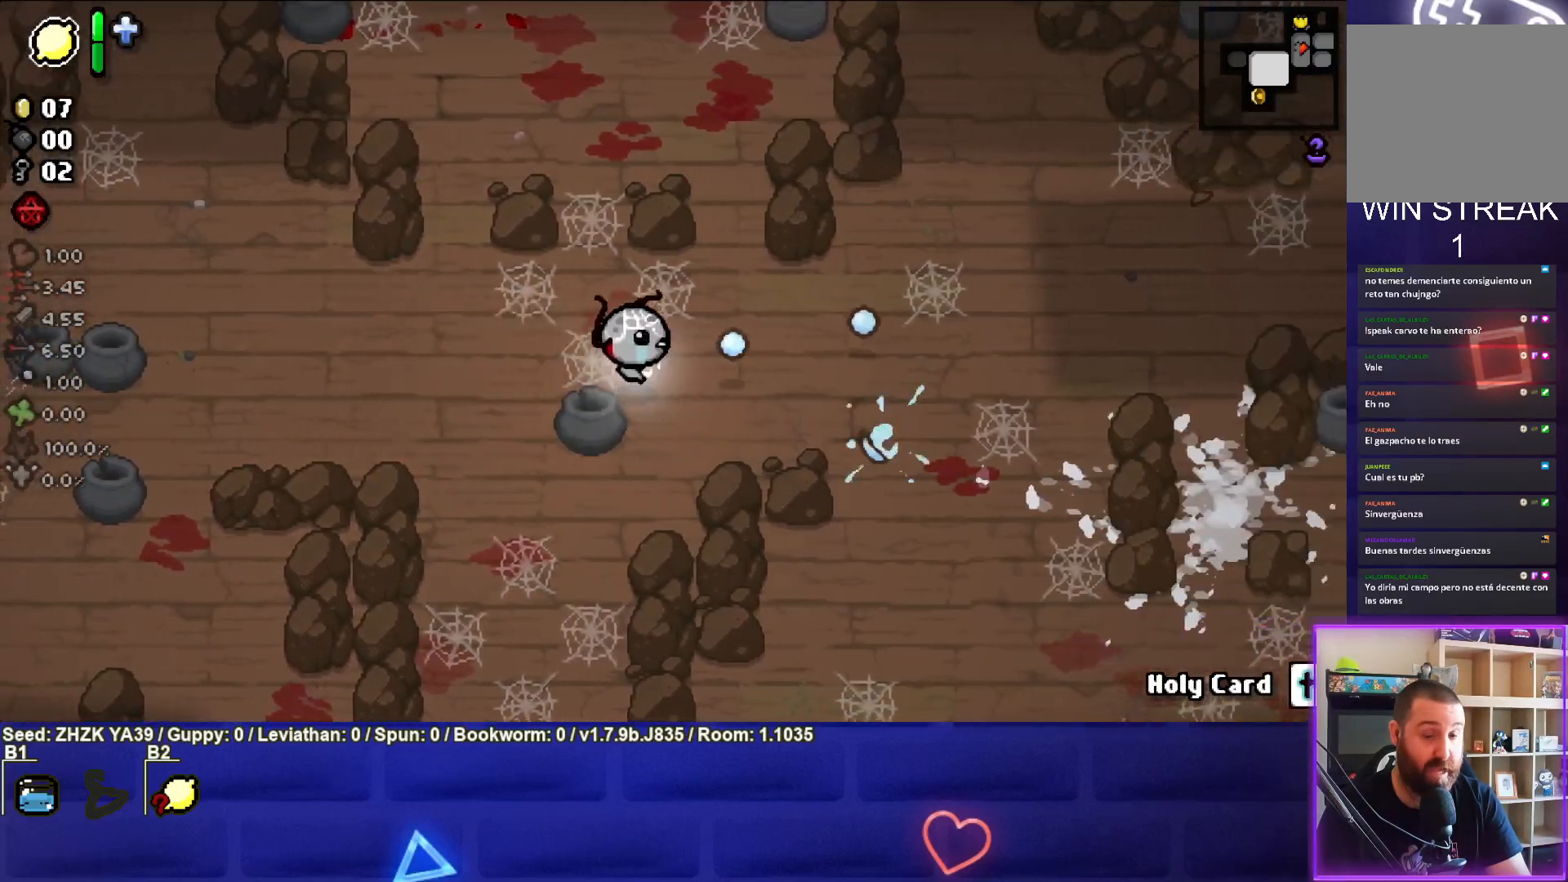
{"buttons": [], "left_stick": "up-right", "right_stick": "center", "events": [[150, "left_stick", "up-right"], [167, "right_stick", "center"]]}
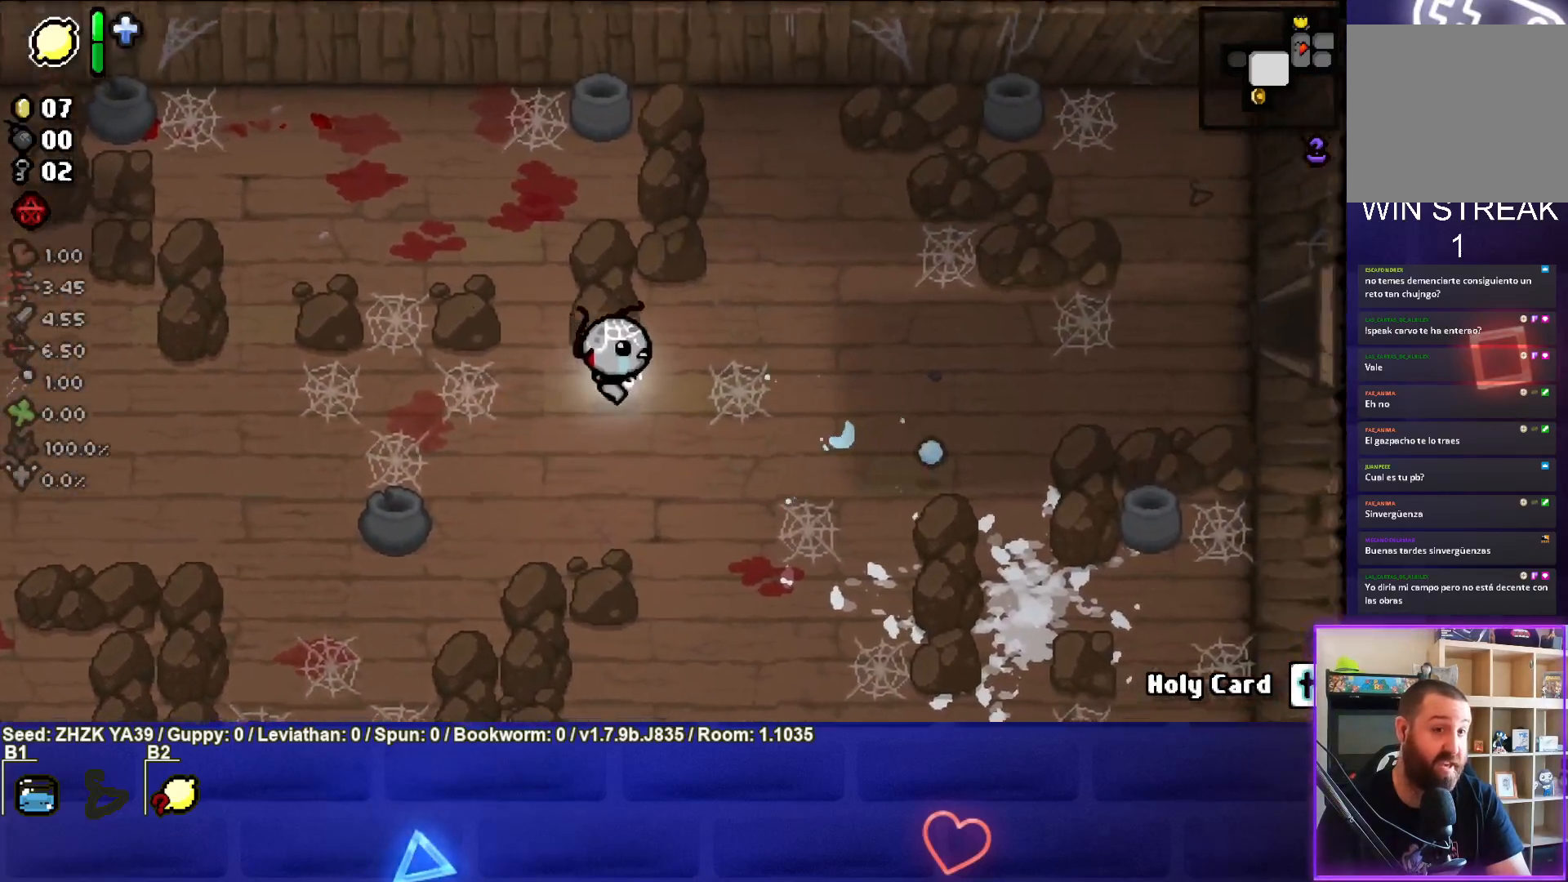
{"buttons": [], "left_stick": "down-left", "right_stick": "center", "events": [[50, "left_stick", "right"], [183, "left_stick", "down-right"], [483, "left_stick", "down-left"]]}
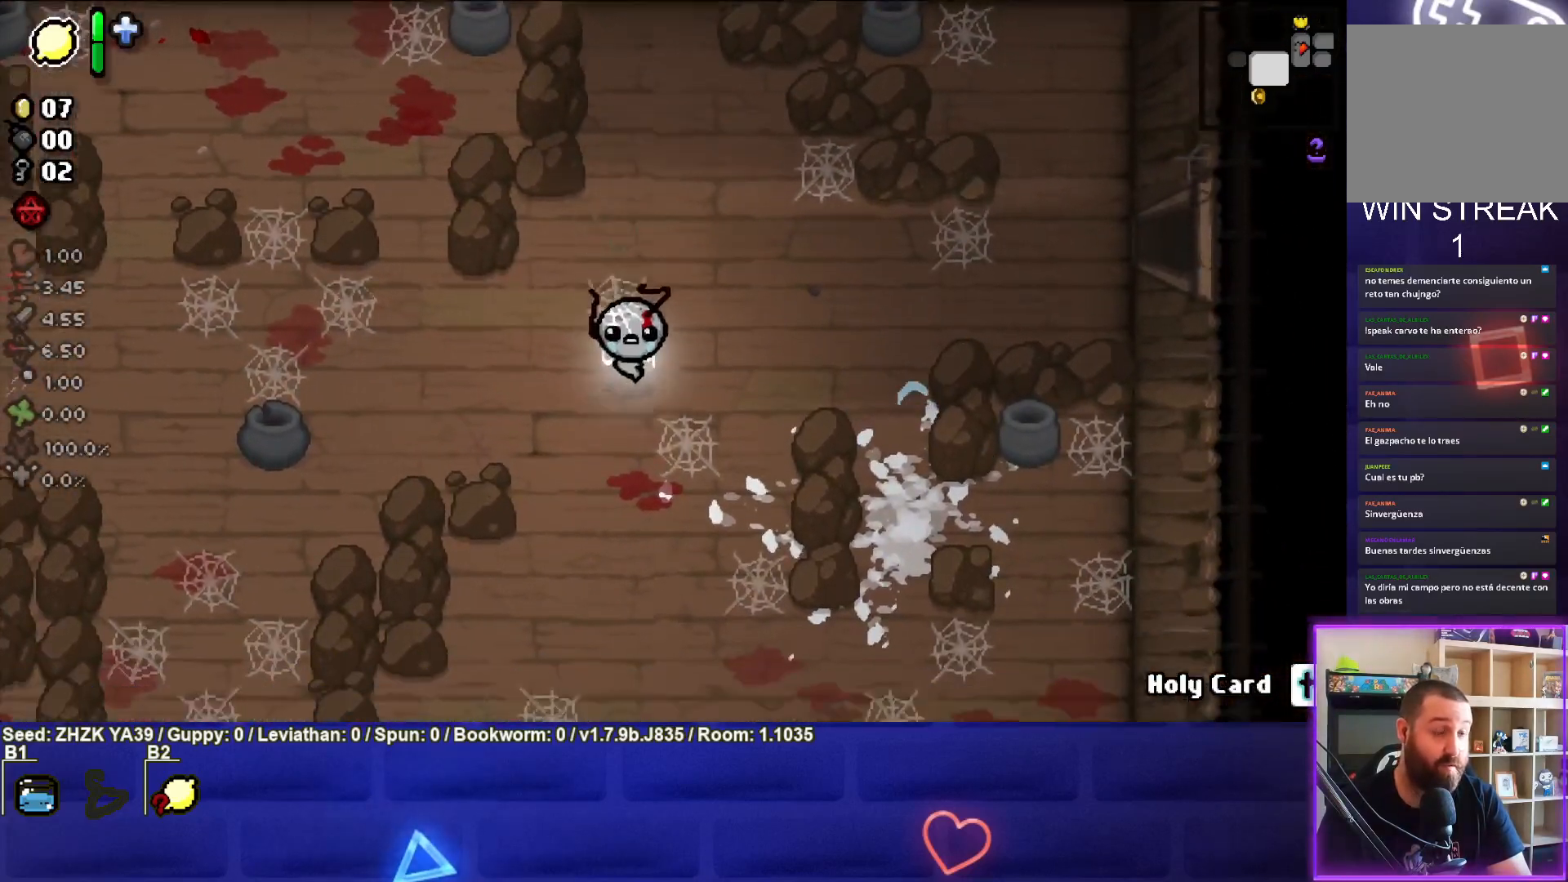
{"buttons": [], "left_stick": "up-left", "right_stick": "center", "events": [[83, "CROSS", "down"], [200, "CROSS", "up"], [300, "CROSS", "down"], [383, "CROSS", "up"], [383, "left_stick", "left"], [500, "left_stick", "up-left"]]}
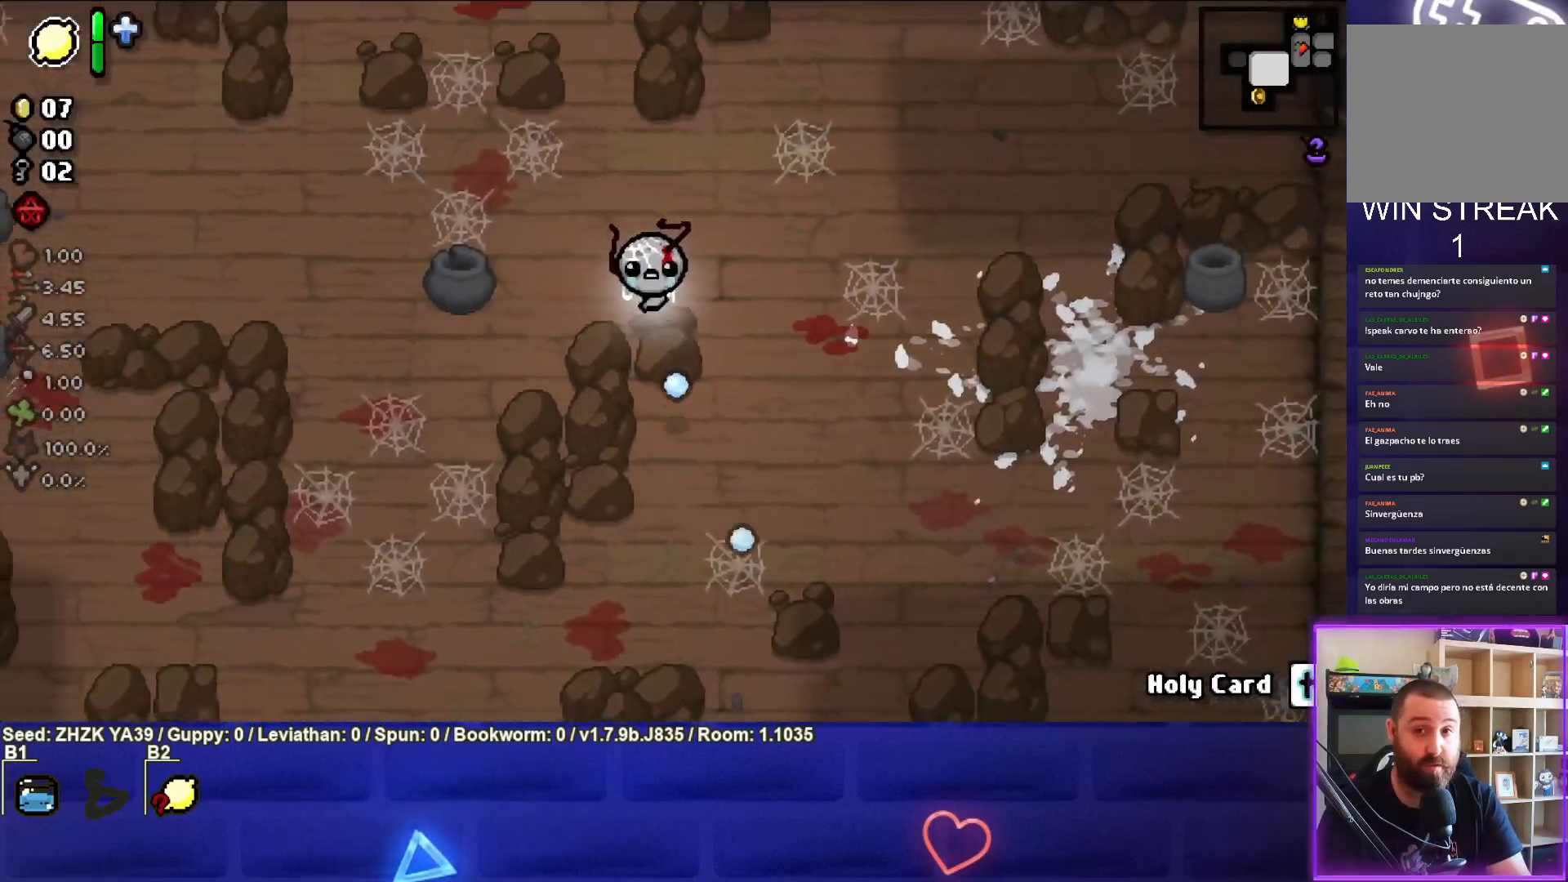
{"buttons": ["START"], "left_stick": "center", "right_stick": "center", "events": [[183, "left_stick", "center"], [450, "START", "down"]]}
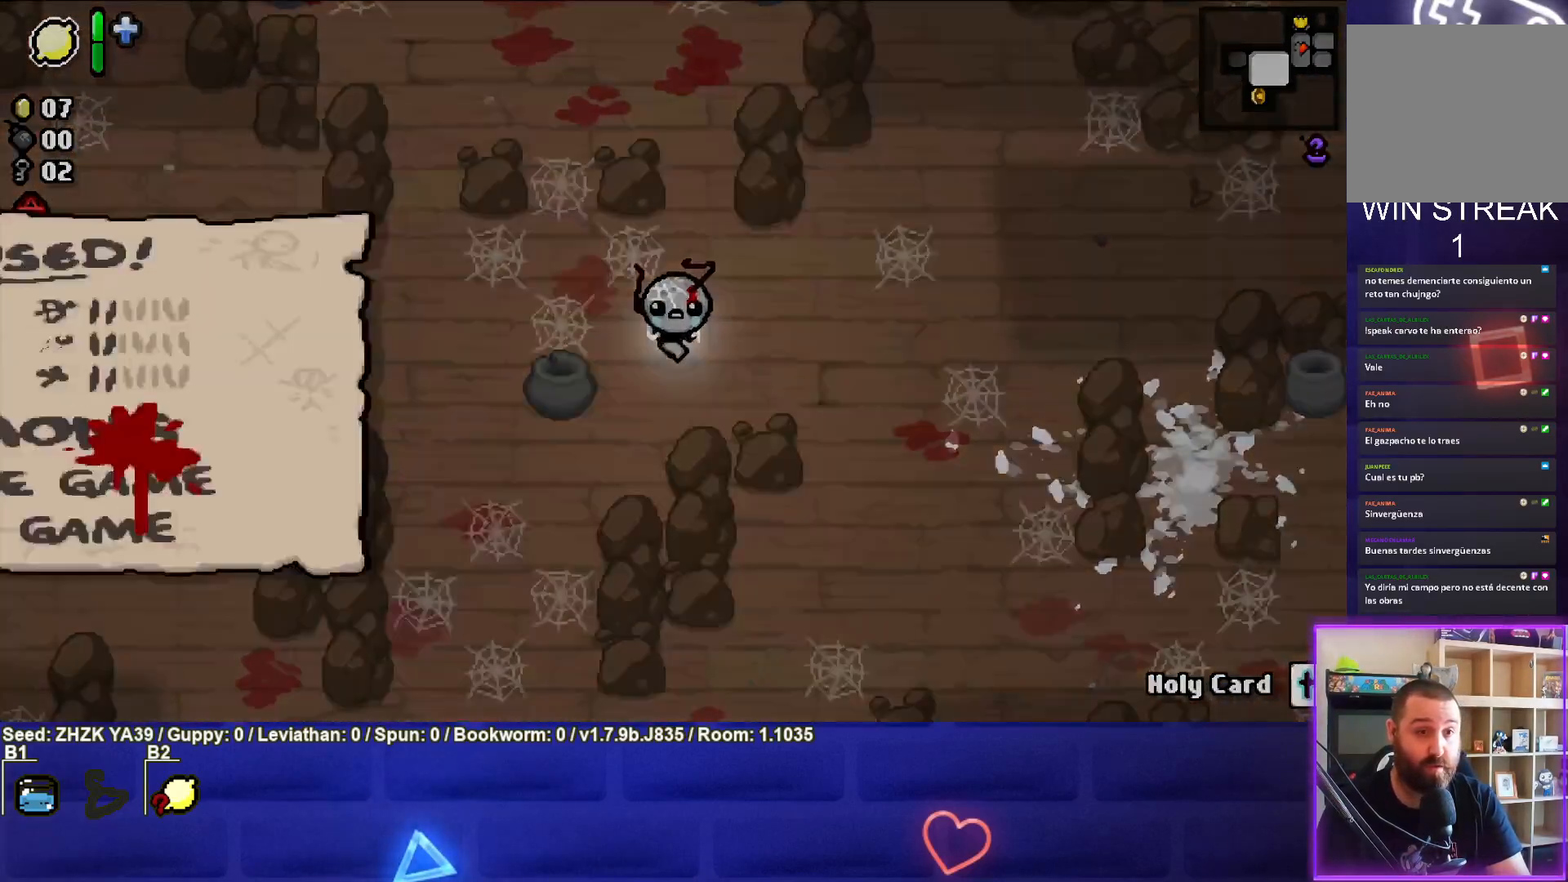
{"buttons": [], "left_stick": "center", "right_stick": "center", "events": [[83, "START", "up"]]}
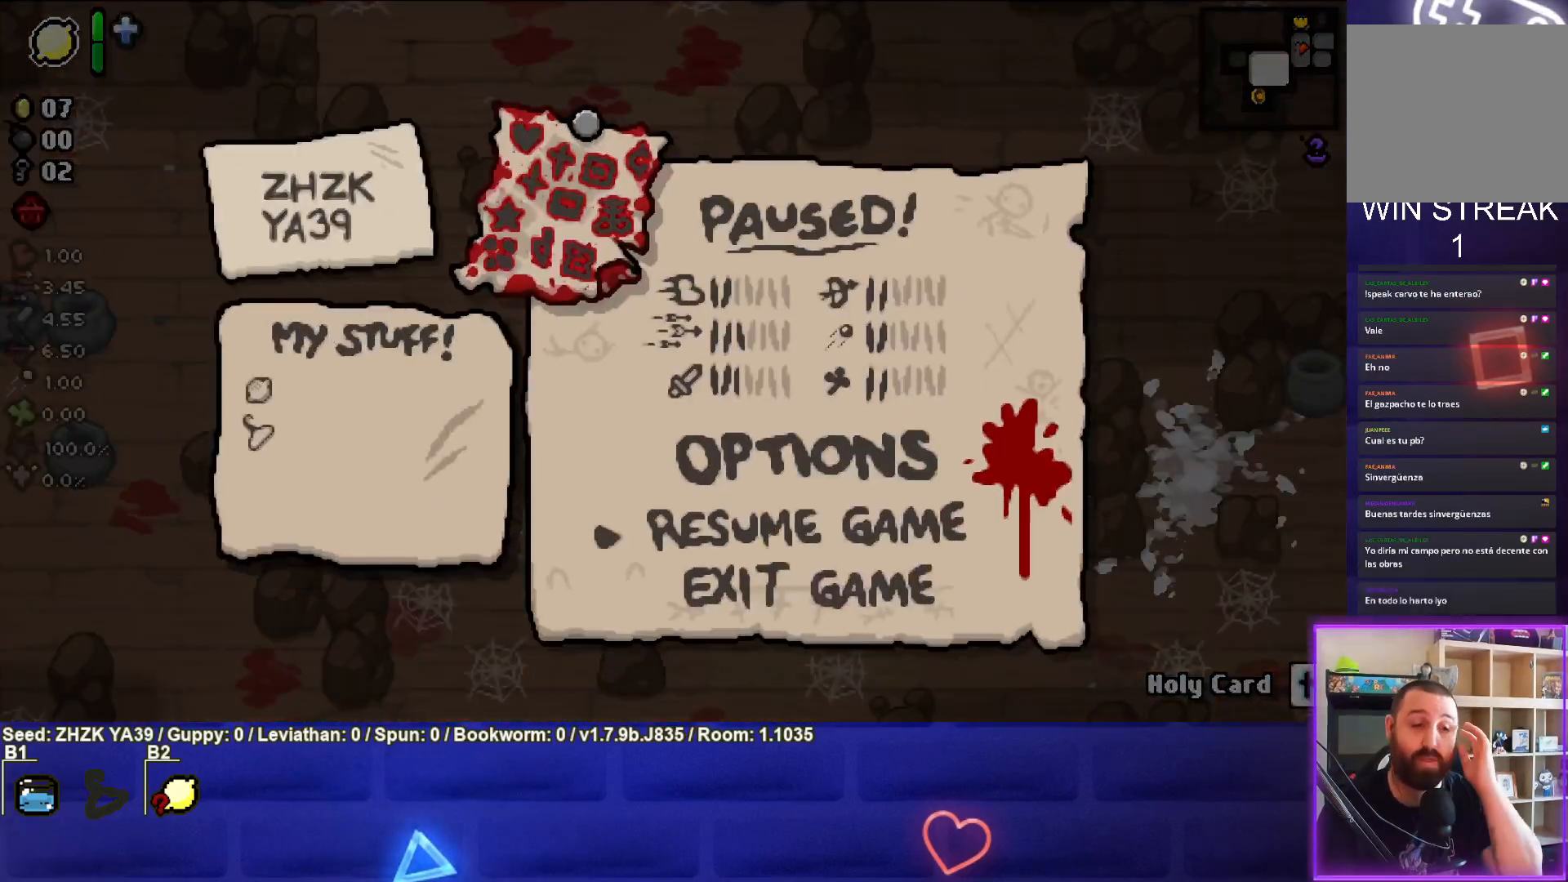
{"buttons": [], "left_stick": "center", "right_stick": "center", "events": []}
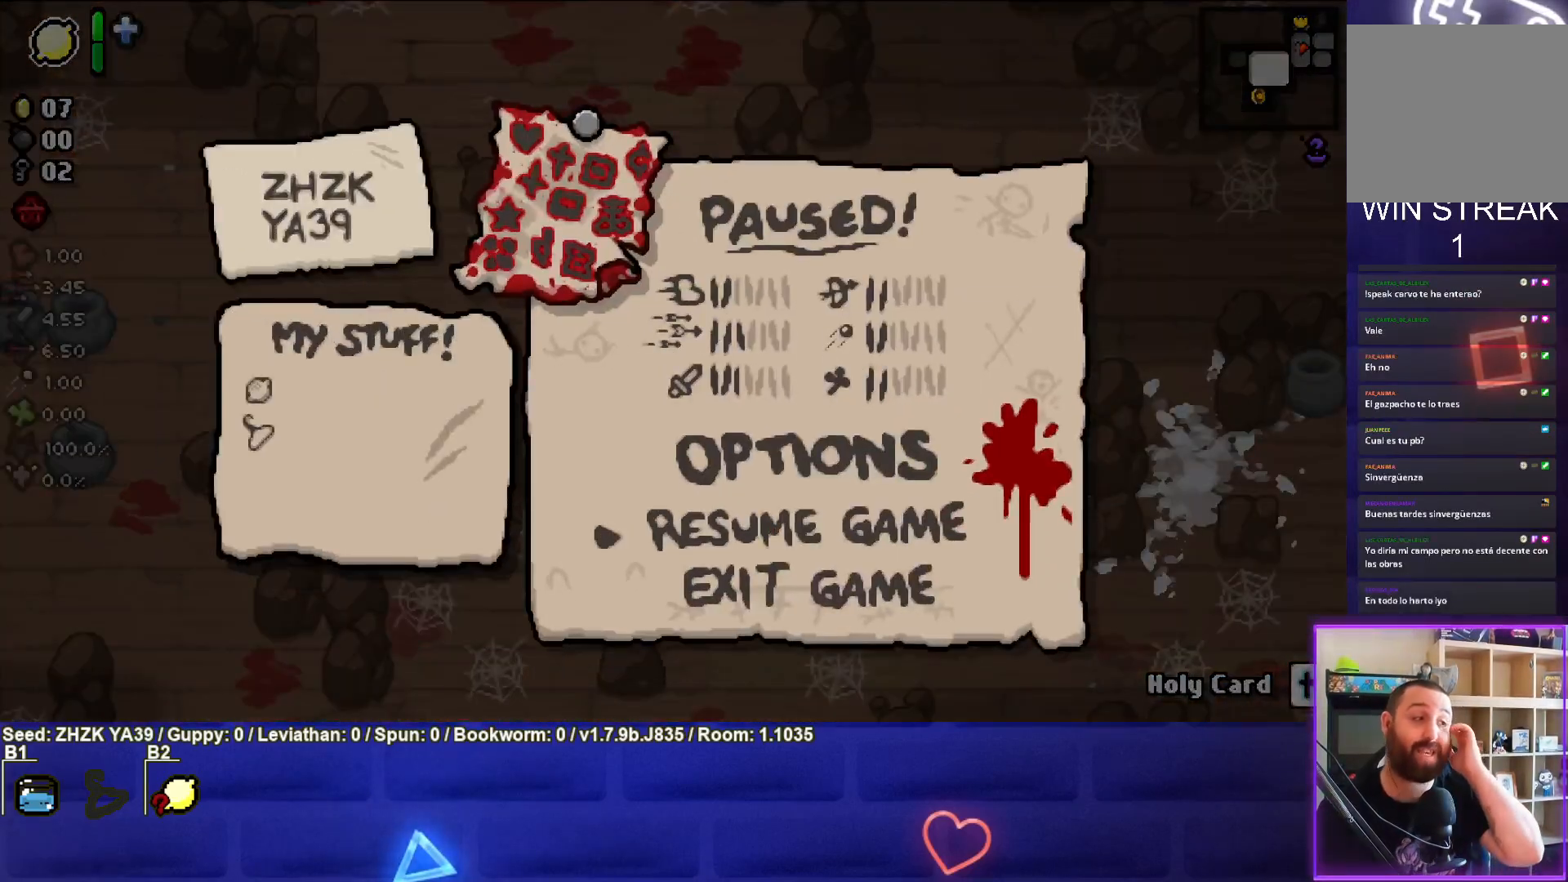
{"buttons": [], "left_stick": "center", "right_stick": "center", "events": []}
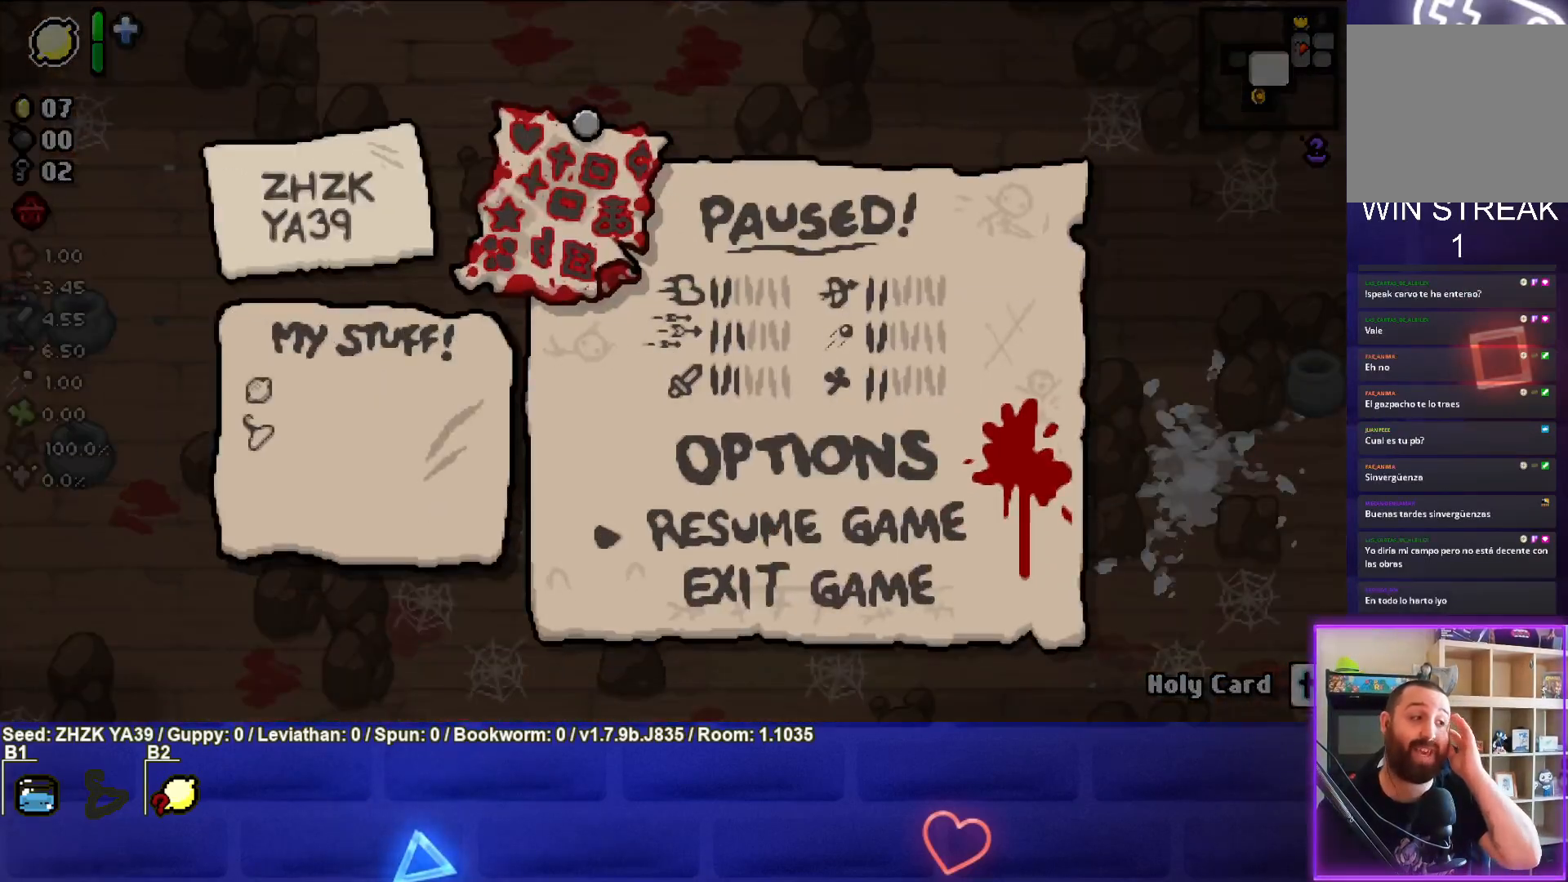
{"buttons": [], "left_stick": "center", "right_stick": "center", "events": []}
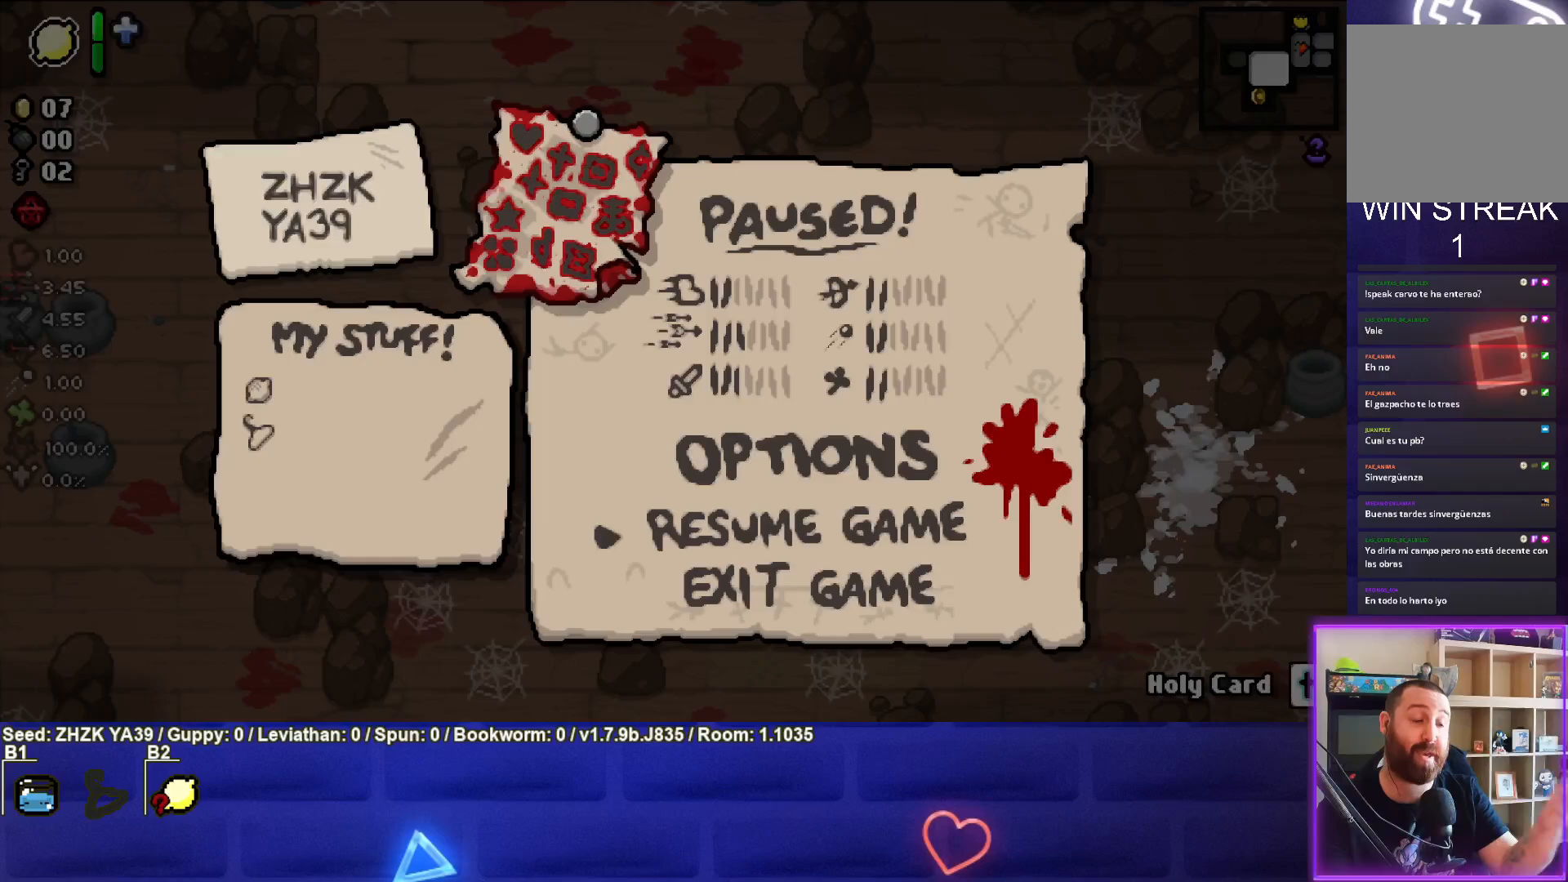
{"buttons": [], "left_stick": "center", "right_stick": "center", "events": [[33, "START", "down"], [167, "START", "up"]]}
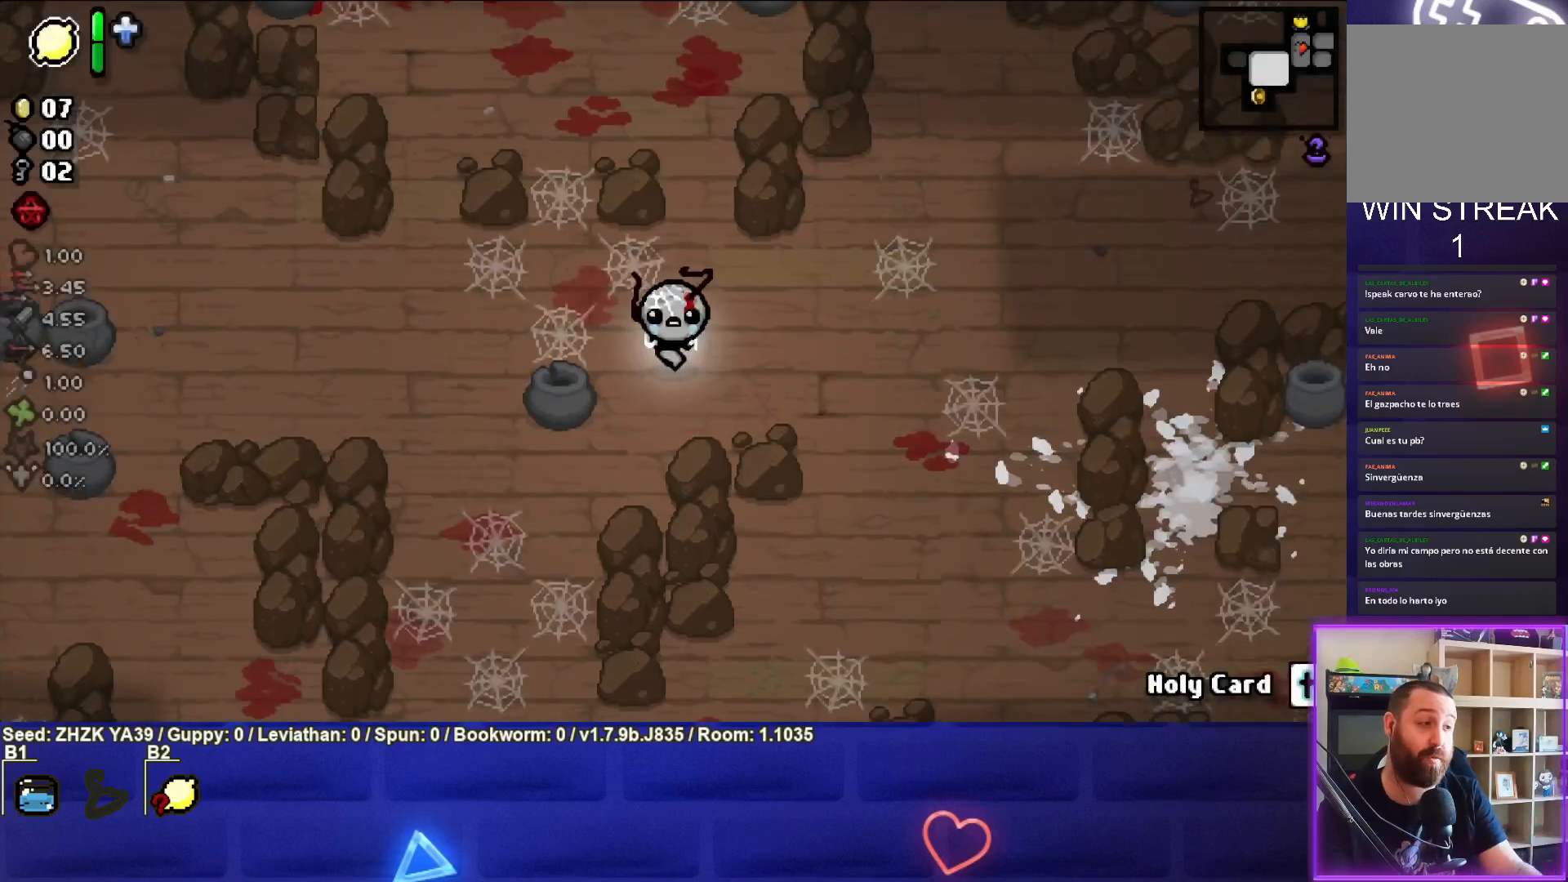
{"buttons": [], "left_stick": "up", "right_stick": "center", "events": [[433, "left_stick", "up"]]}
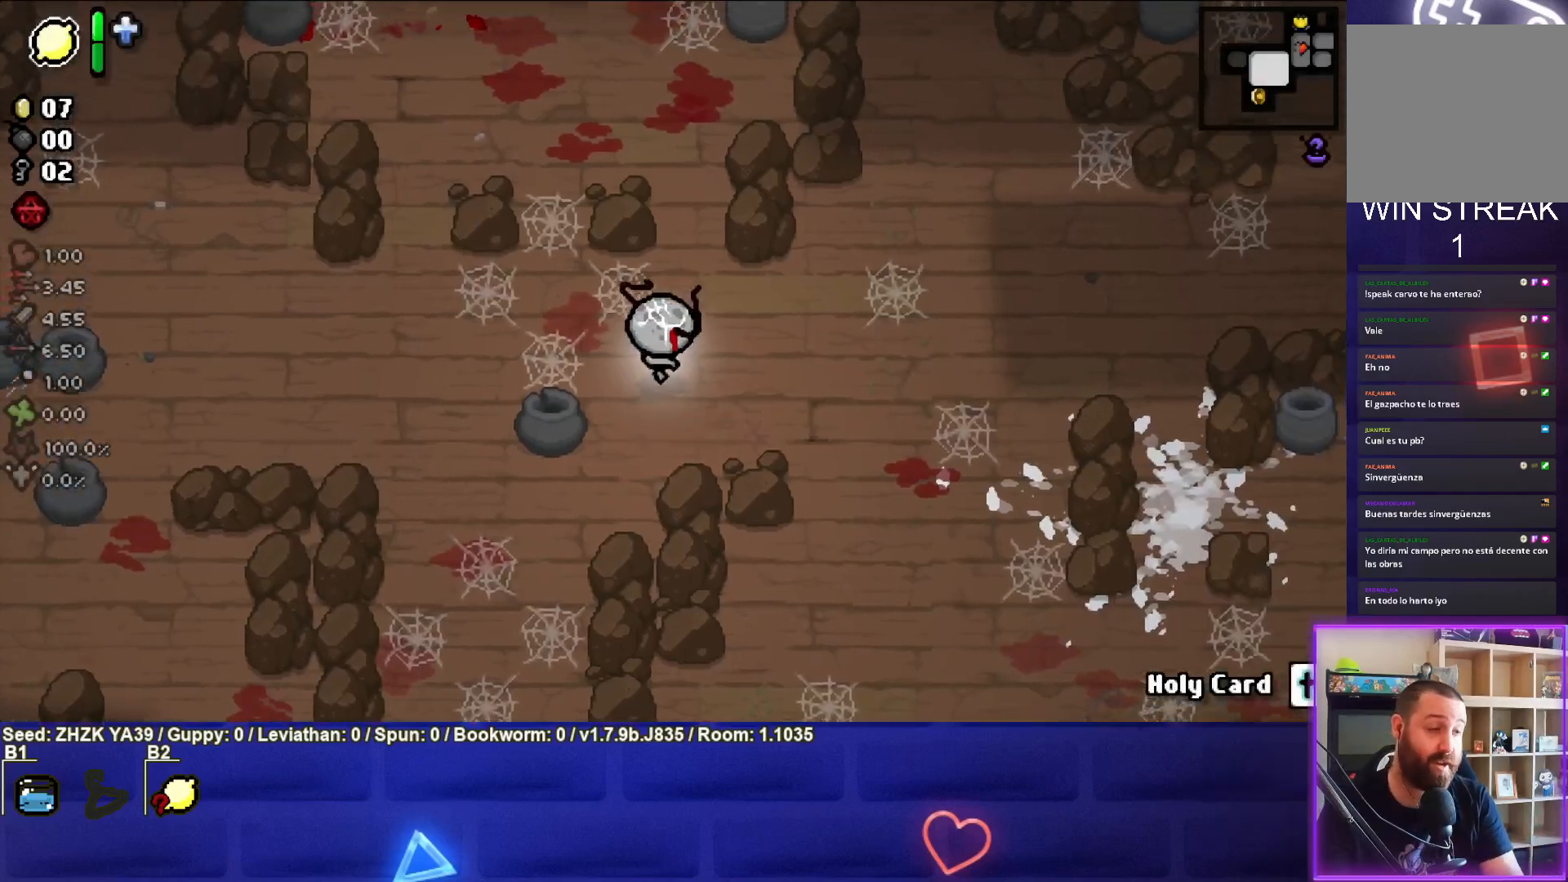
{"buttons": [], "left_stick": "center", "right_stick": "center", "events": [[100, "left_stick", "left"], [383, "left_stick", "center"]]}
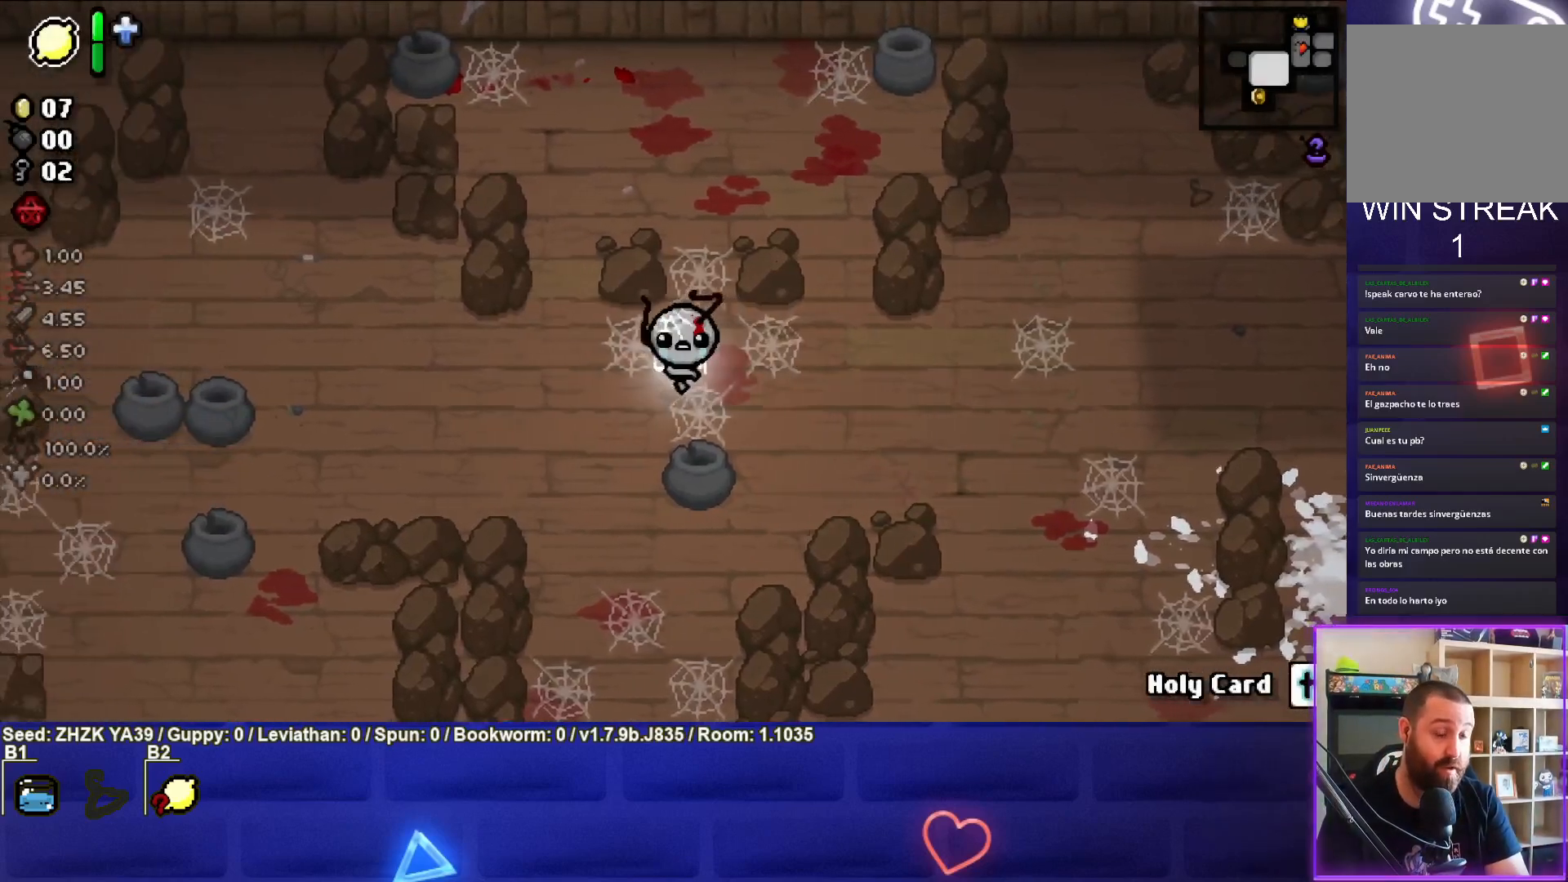
{"buttons": [], "left_stick": "center", "right_stick": "center", "events": []}
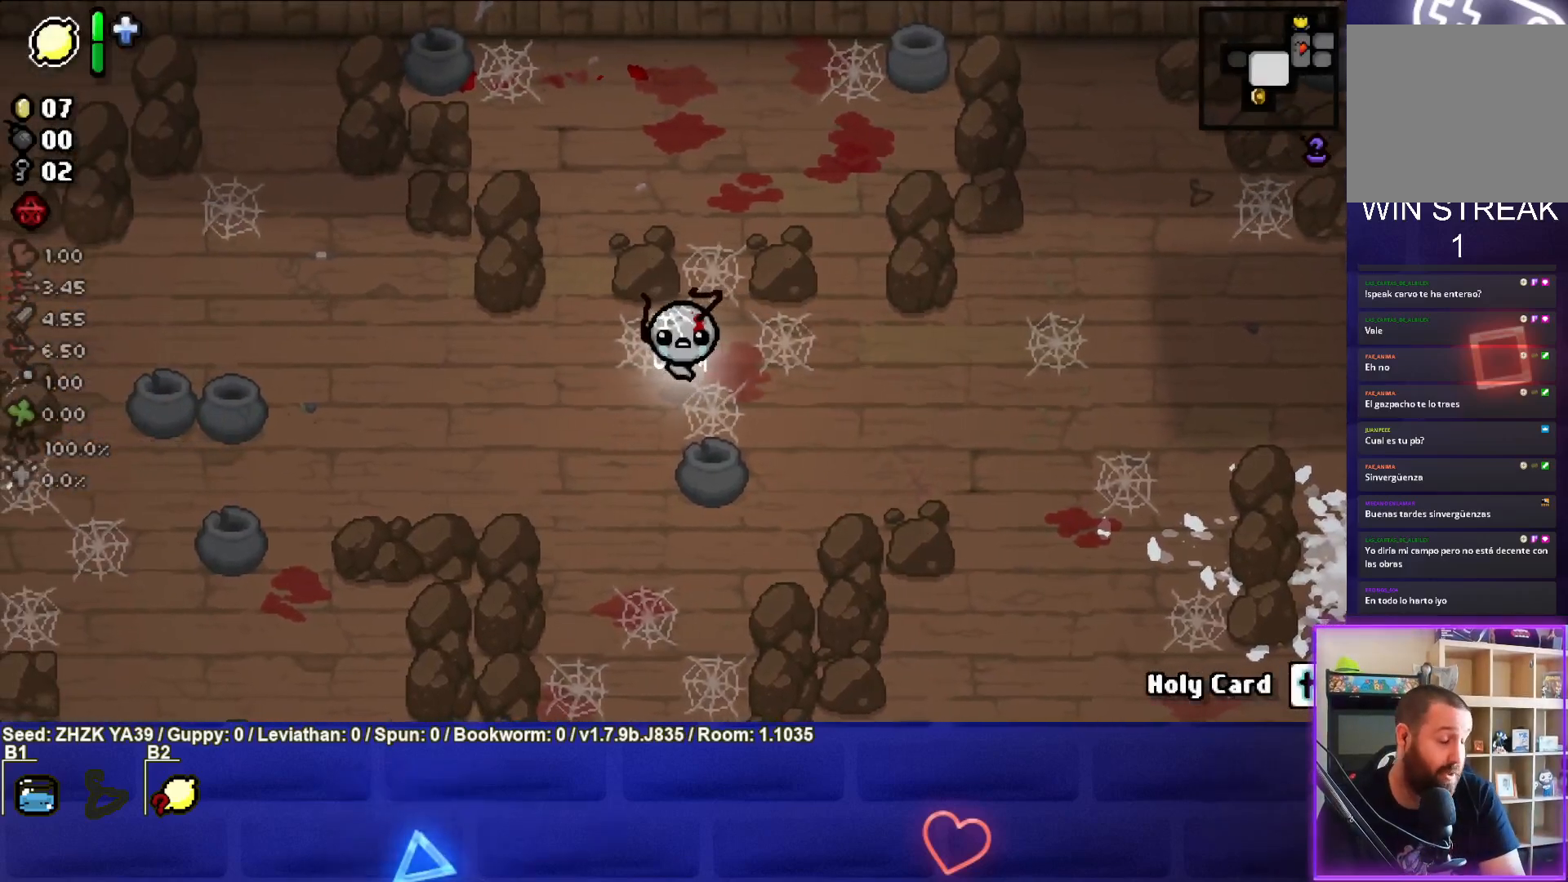
{"buttons": [], "left_stick": "left", "right_stick": "left", "events": [[317, "left_stick", "left"], [500, "right_stick", "left"]]}
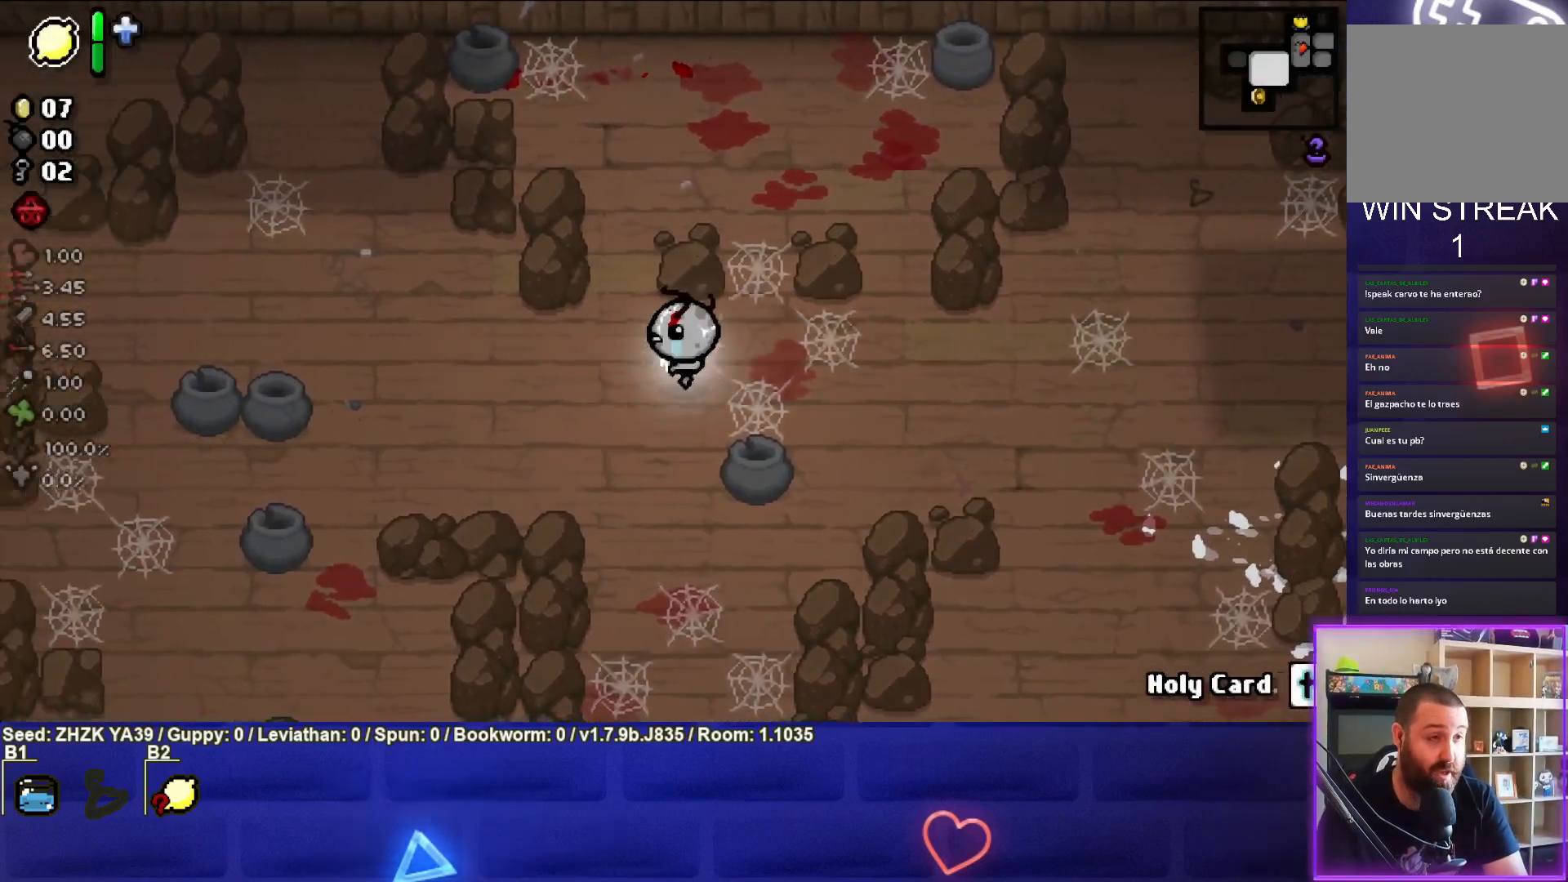
{"buttons": [], "left_stick": "up-left", "right_stick": "down", "events": [[17, "right_stick", "down-left"], [183, "right_stick", "center"], [417, "right_stick", "down"], [433, "left_stick", "up-left"]]}
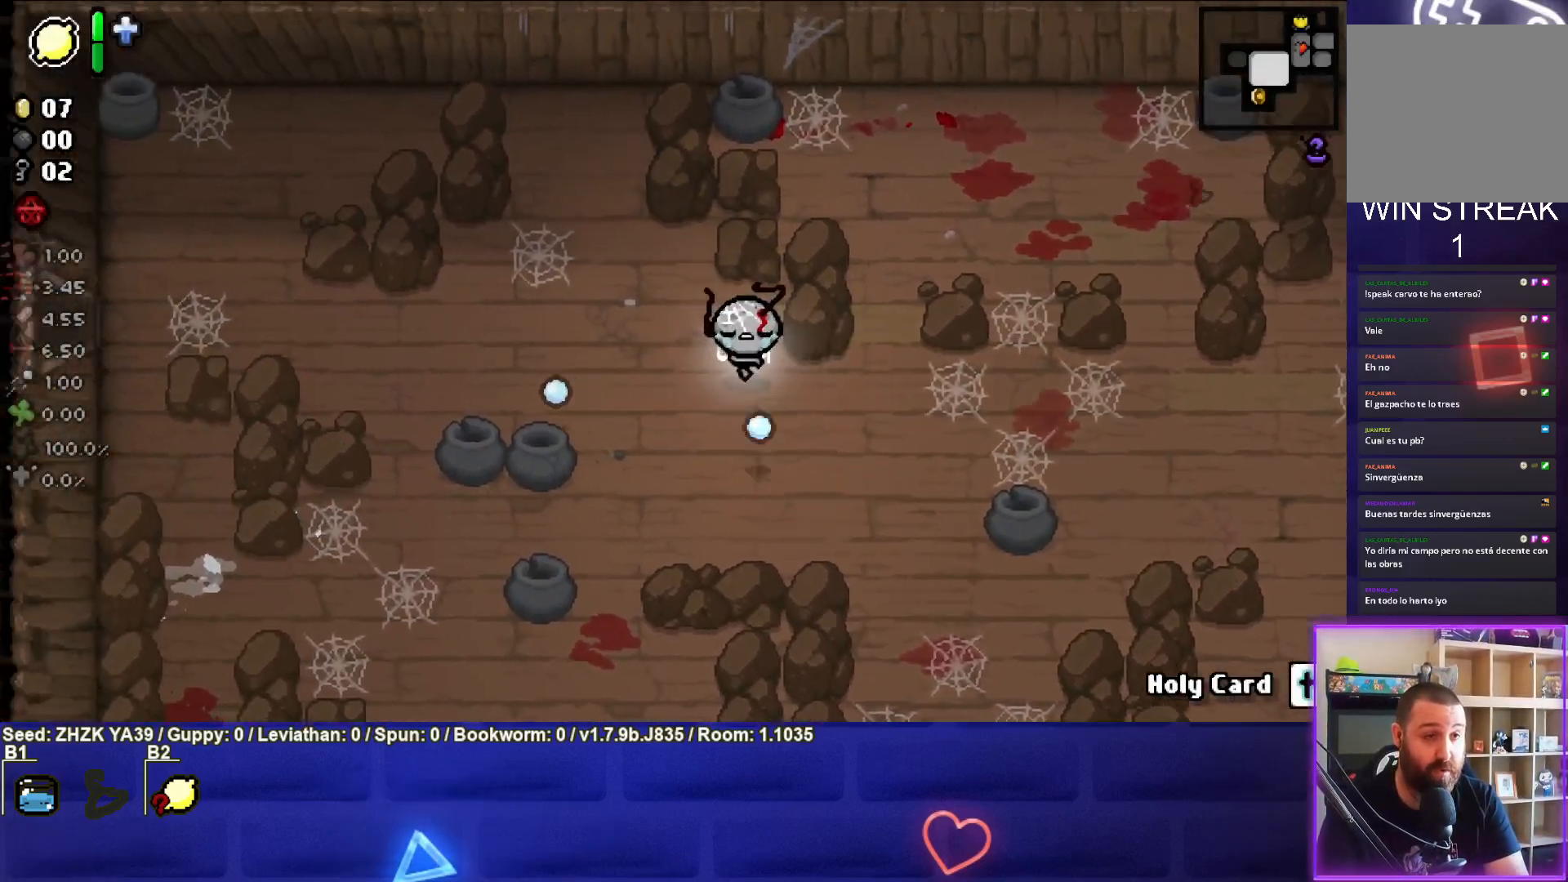
{"buttons": [], "left_stick": "center", "right_stick": "center", "events": [[100, "right_stick", "center"], [217, "left_stick", "left"], [417, "left_stick", "center"]]}
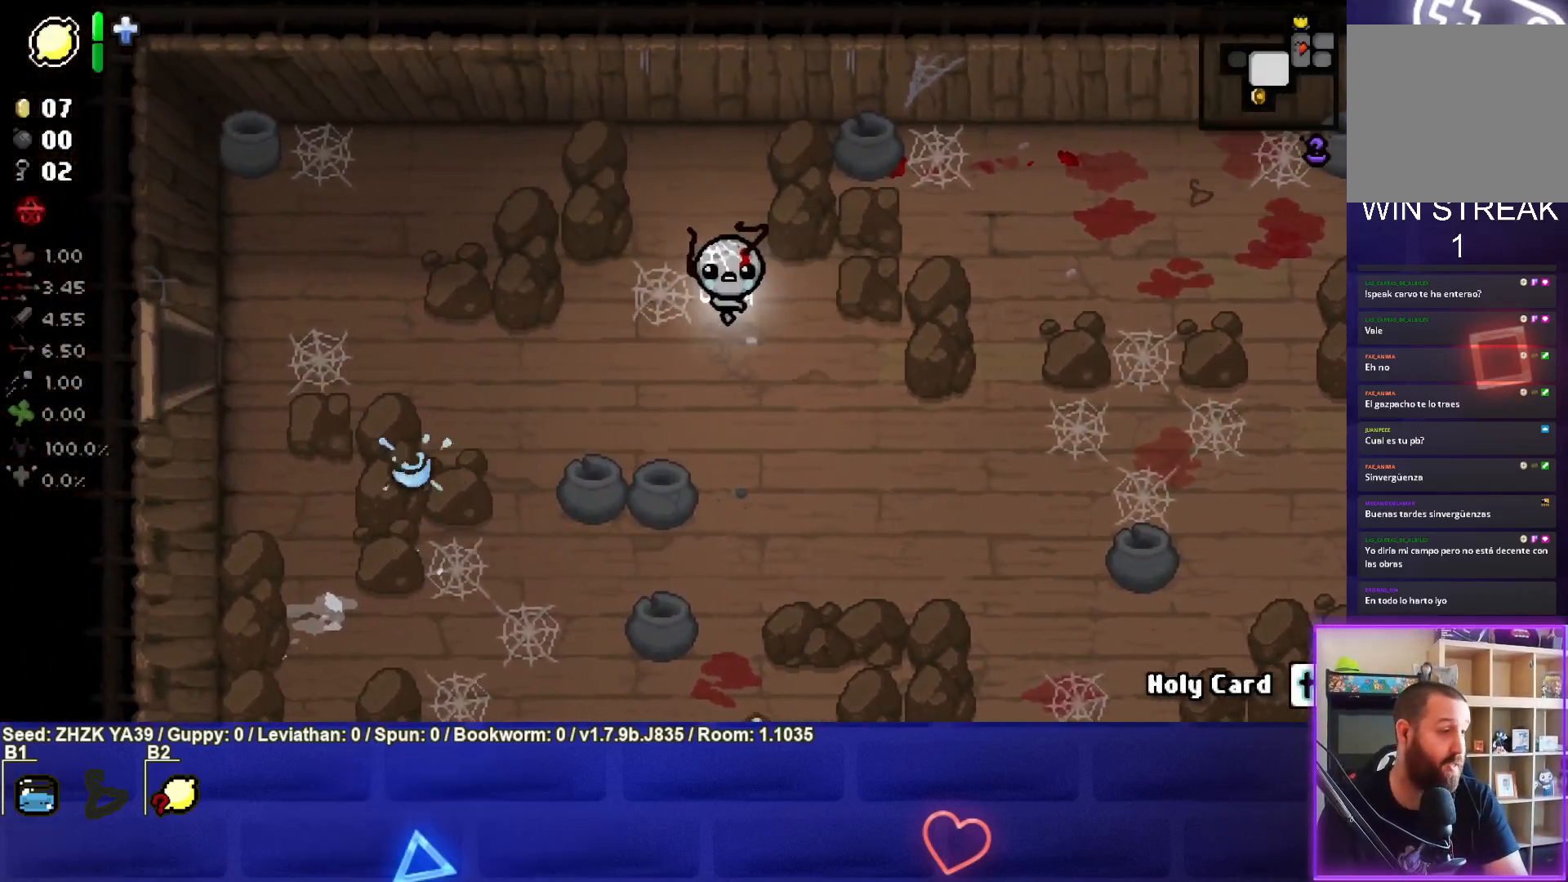
{"buttons": [], "left_stick": "center", "right_stick": "center", "events": []}
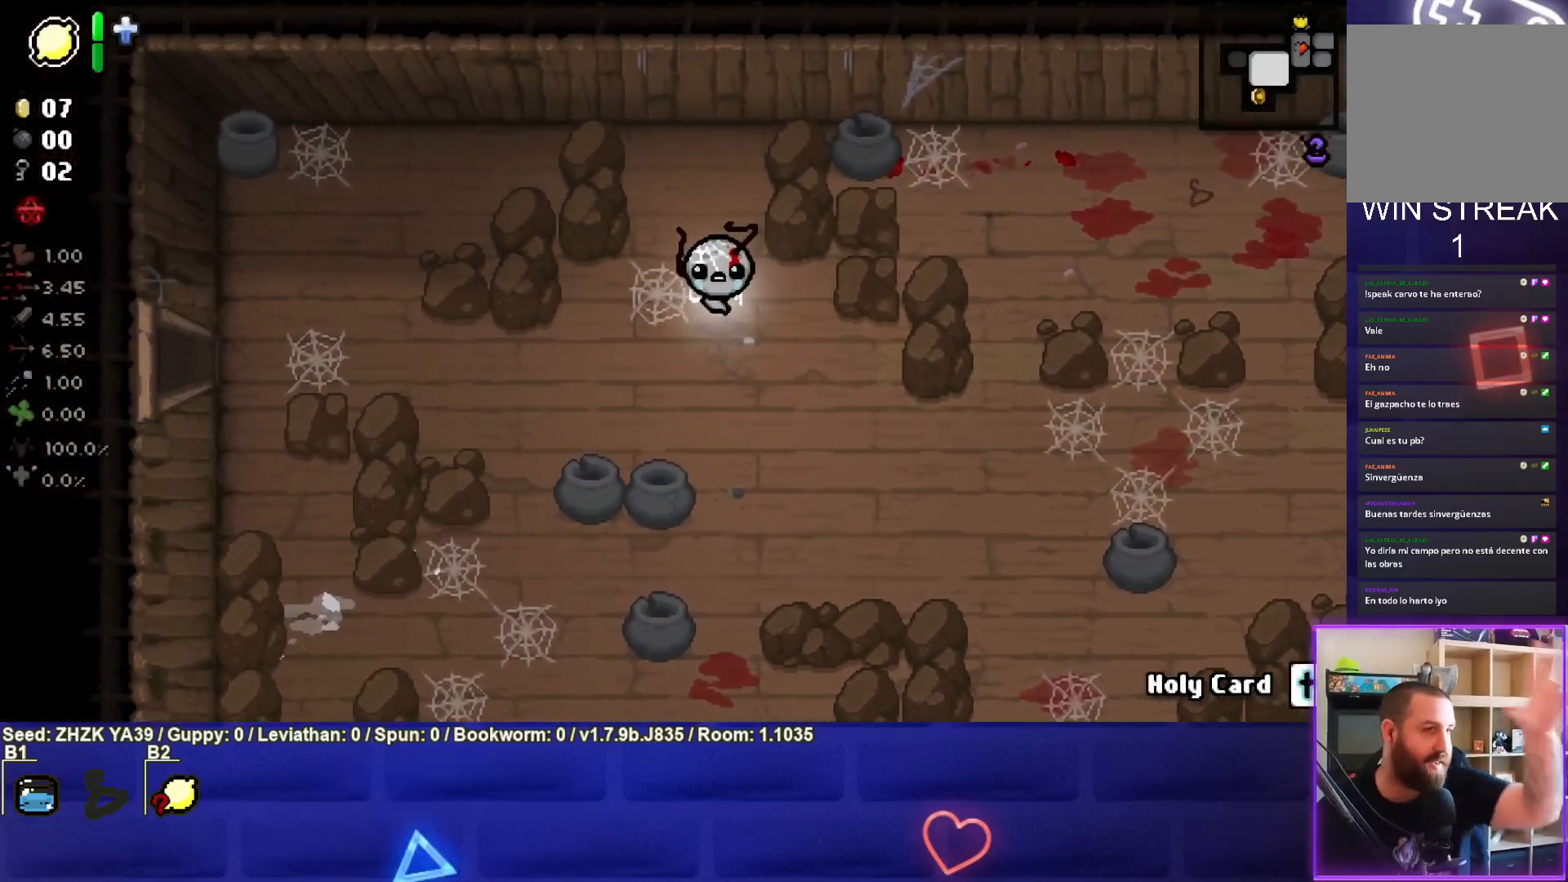
{"buttons": [], "left_stick": "center", "right_stick": "center", "events": []}
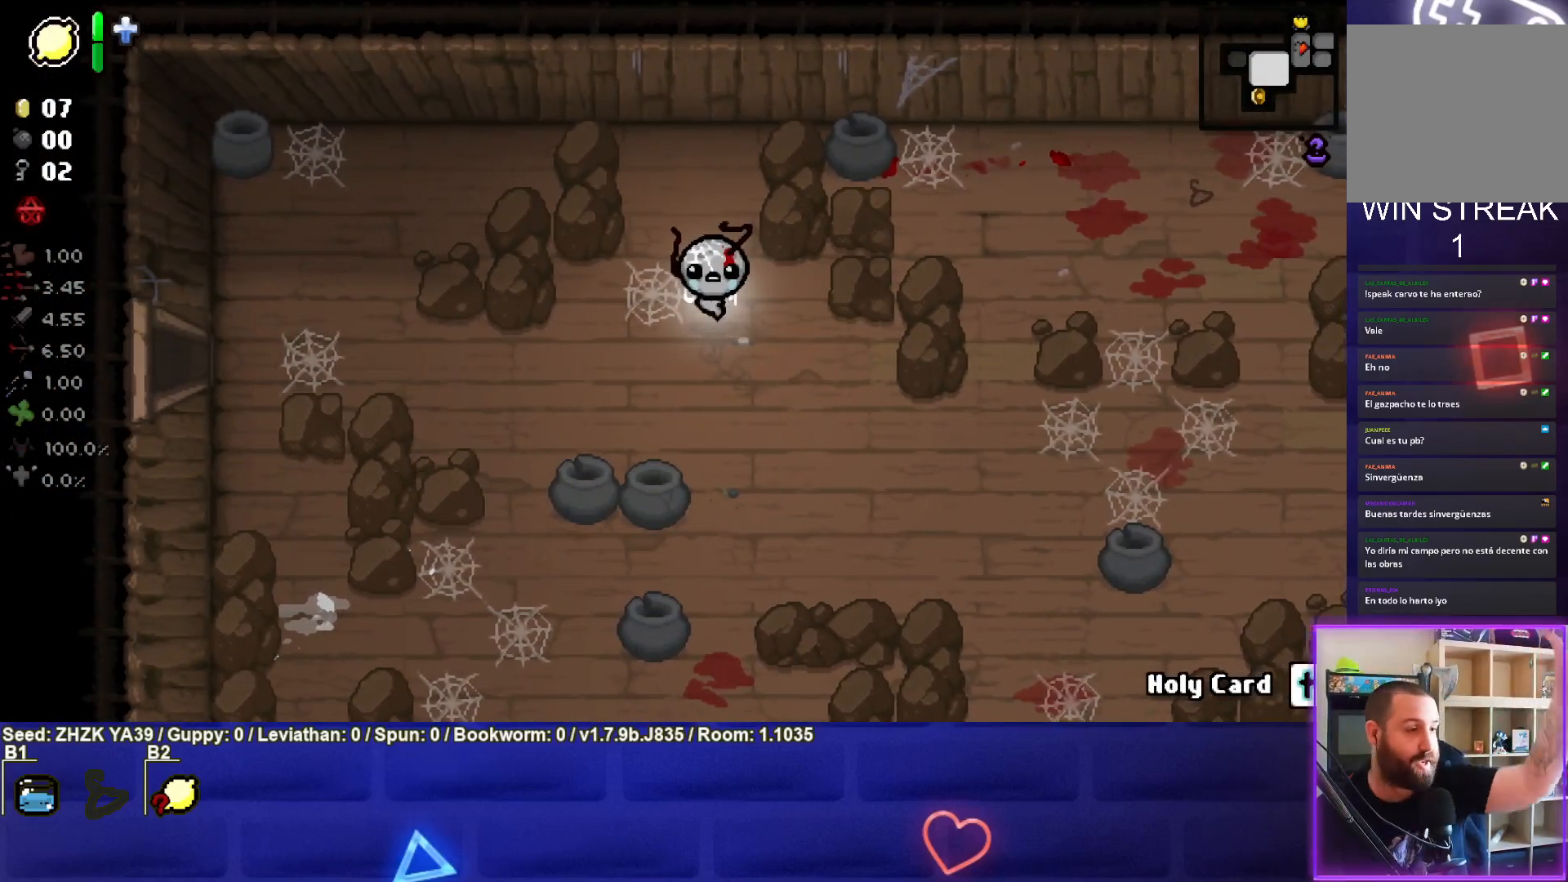
{"buttons": [], "left_stick": "center", "right_stick": "center", "events": []}